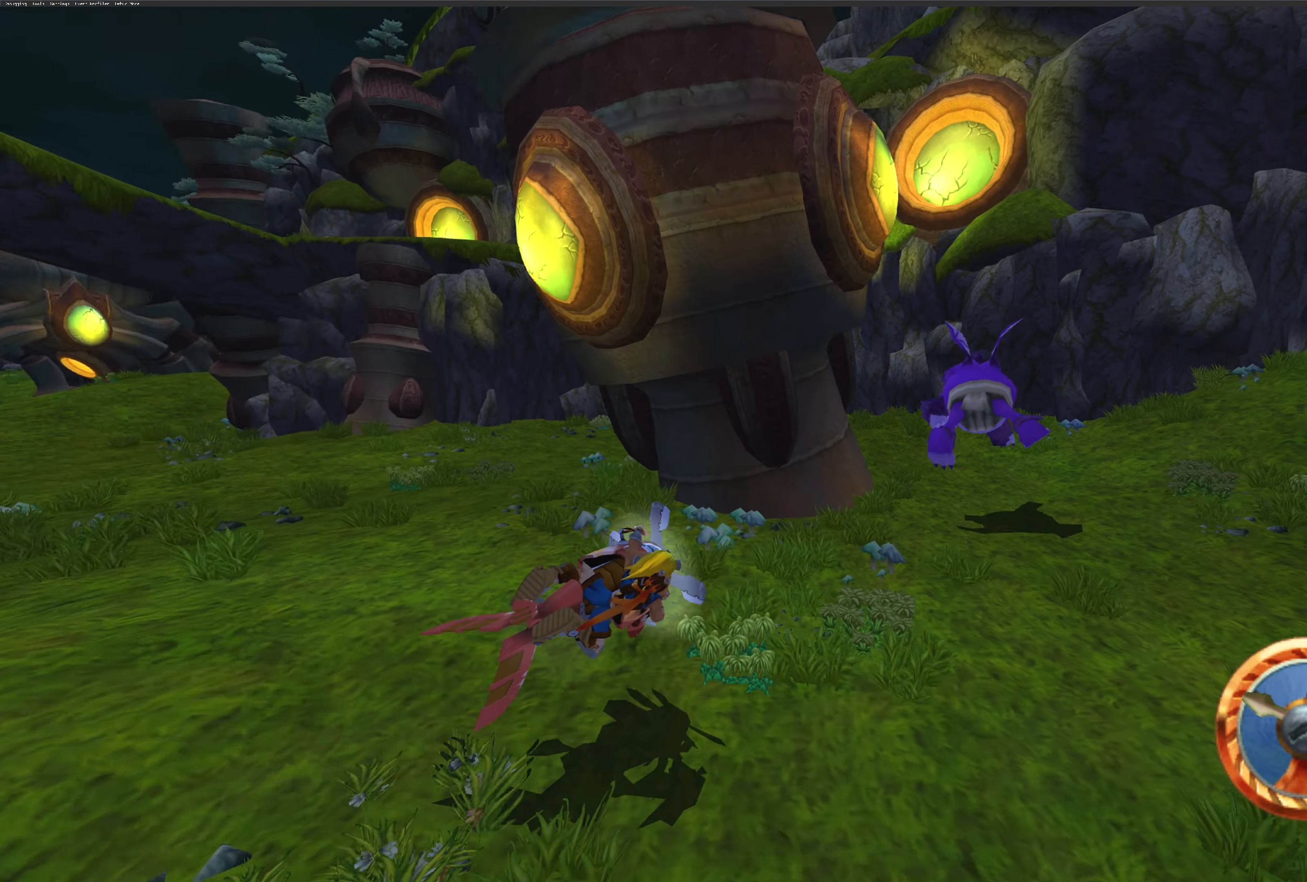
Gameplay with a controller (PlayStation layout); each line is a JSON object with the inputs held at the frame after it. "events" lists button and stick changes between this image and that frame as [ms after this image, input, new state], when the widget could be followed in between. Not read: L2 L3 R2 R3.
{"buttons": ["CROSS"], "left_stick": "up-left", "right_stick": "center", "events": [[416, "left_stick", "up-left"]]}
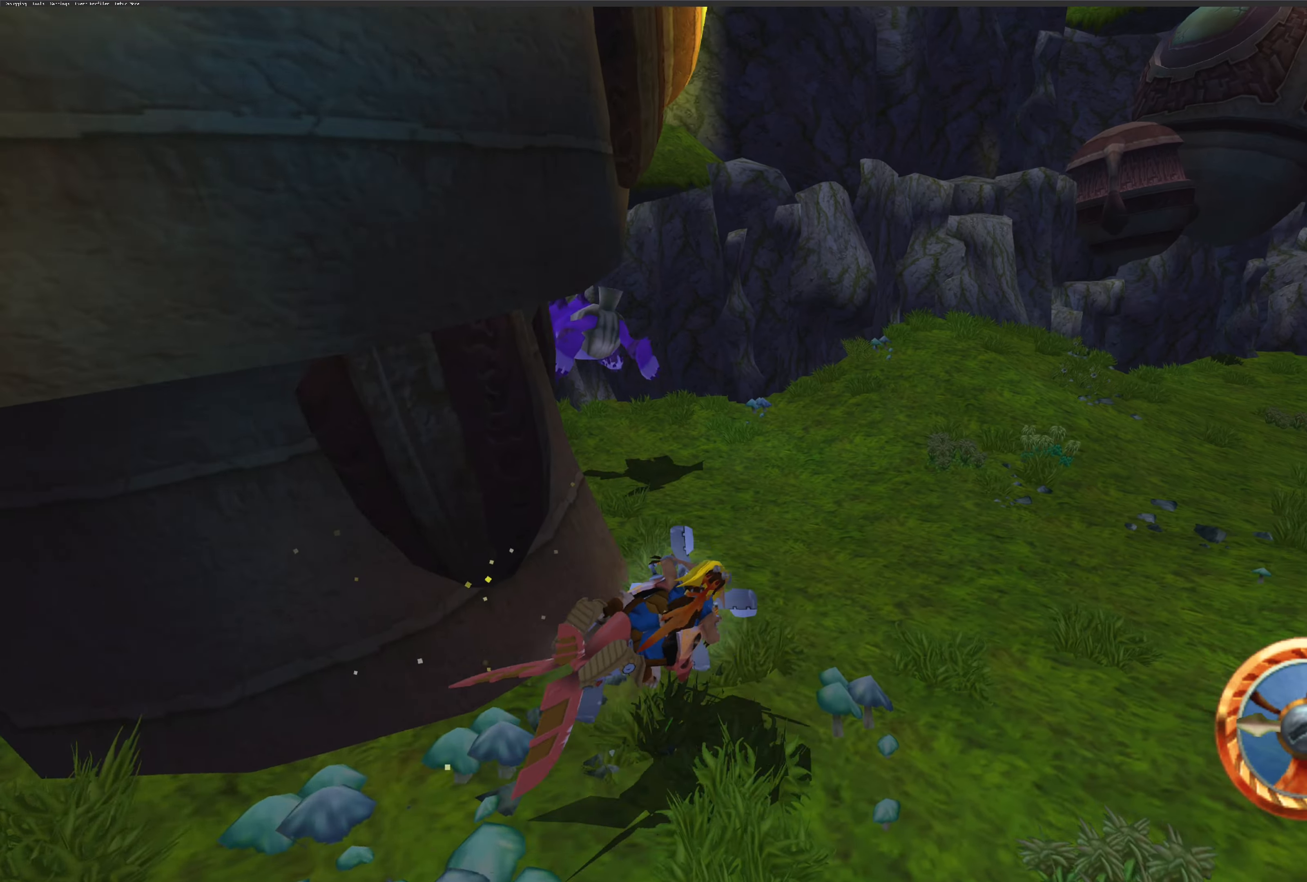
{"buttons": ["CROSS"], "left_stick": "up-left", "right_stick": "center", "events": []}
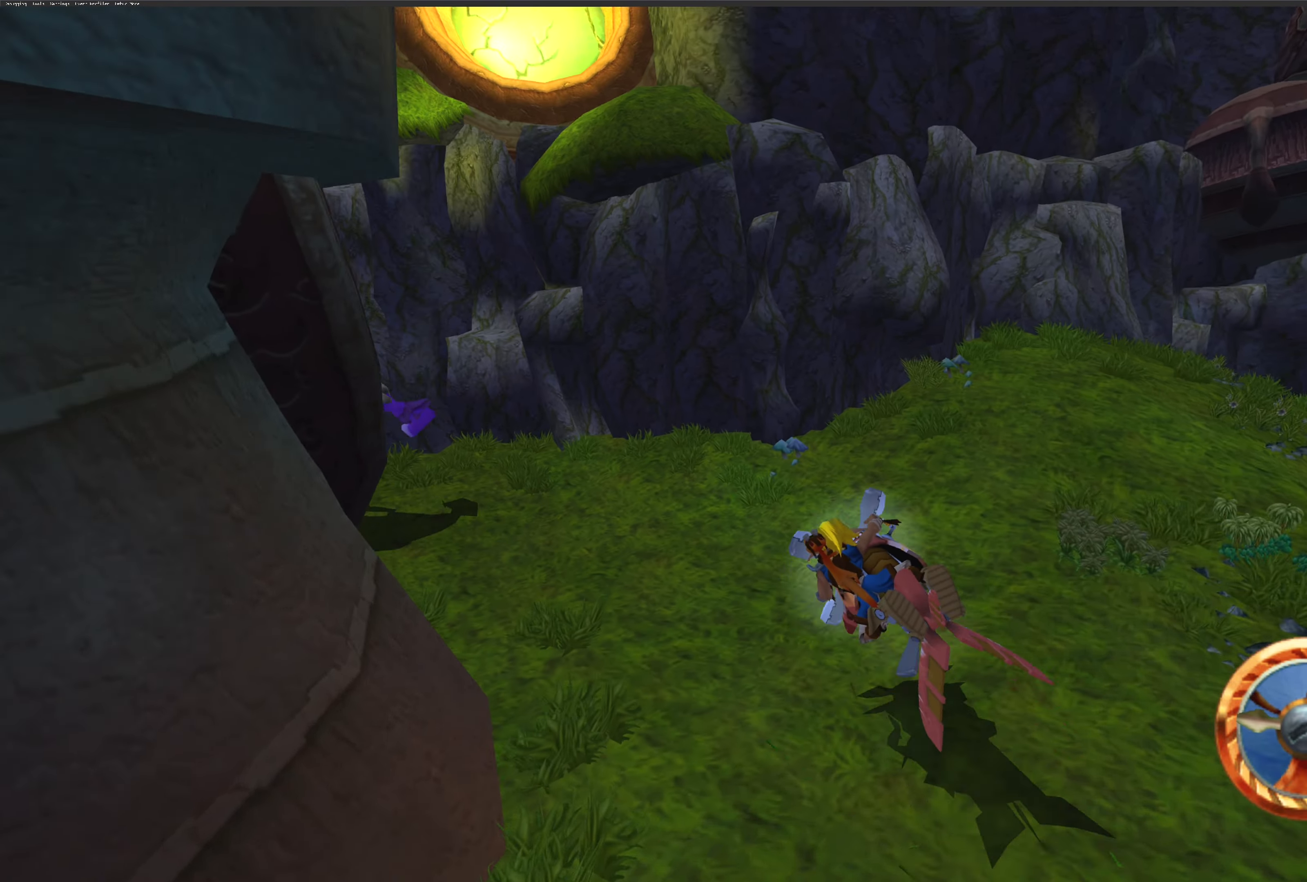
{"buttons": ["CROSS"], "left_stick": "up-left", "right_stick": "center", "events": []}
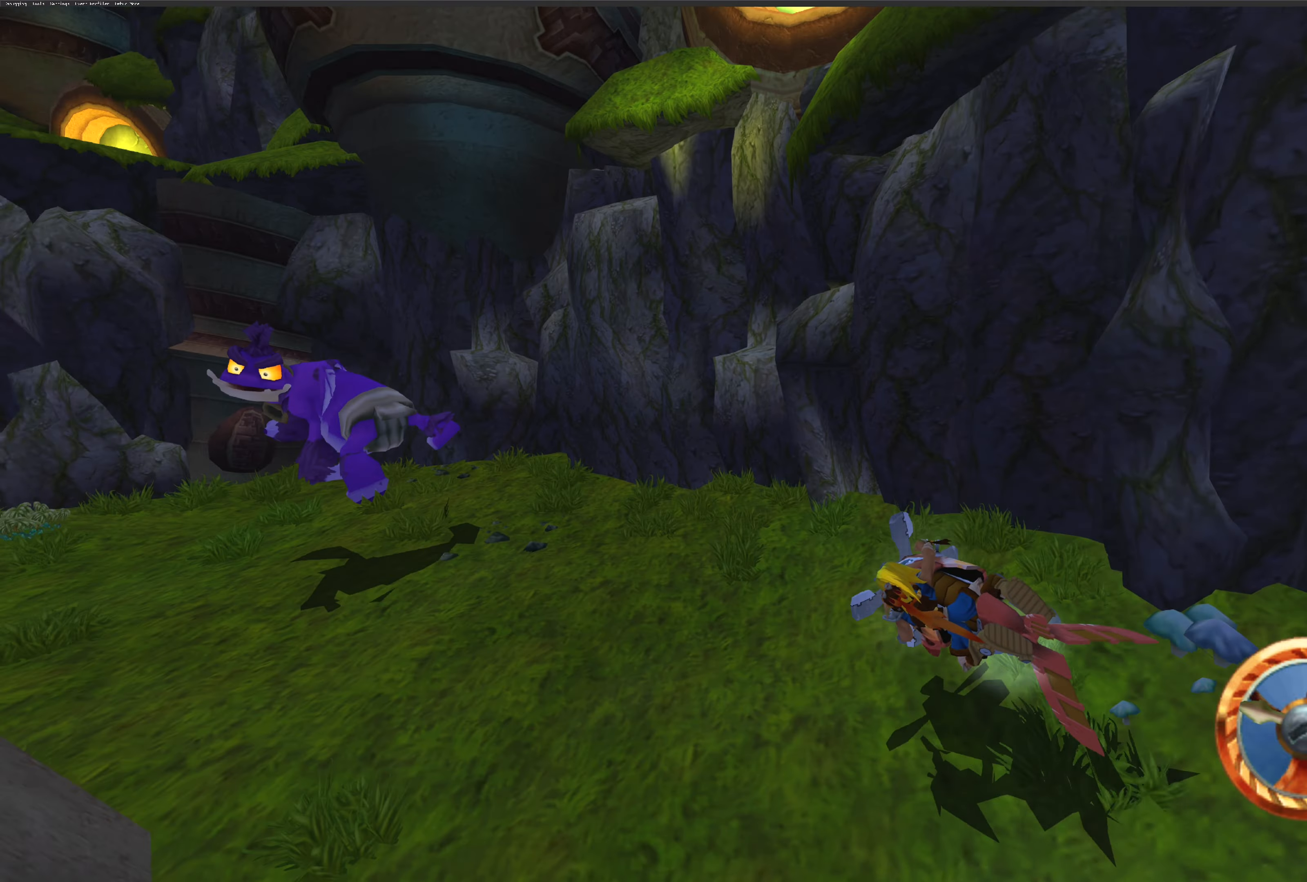
{"buttons": ["CROSS"], "left_stick": "up-left", "right_stick": "center", "events": []}
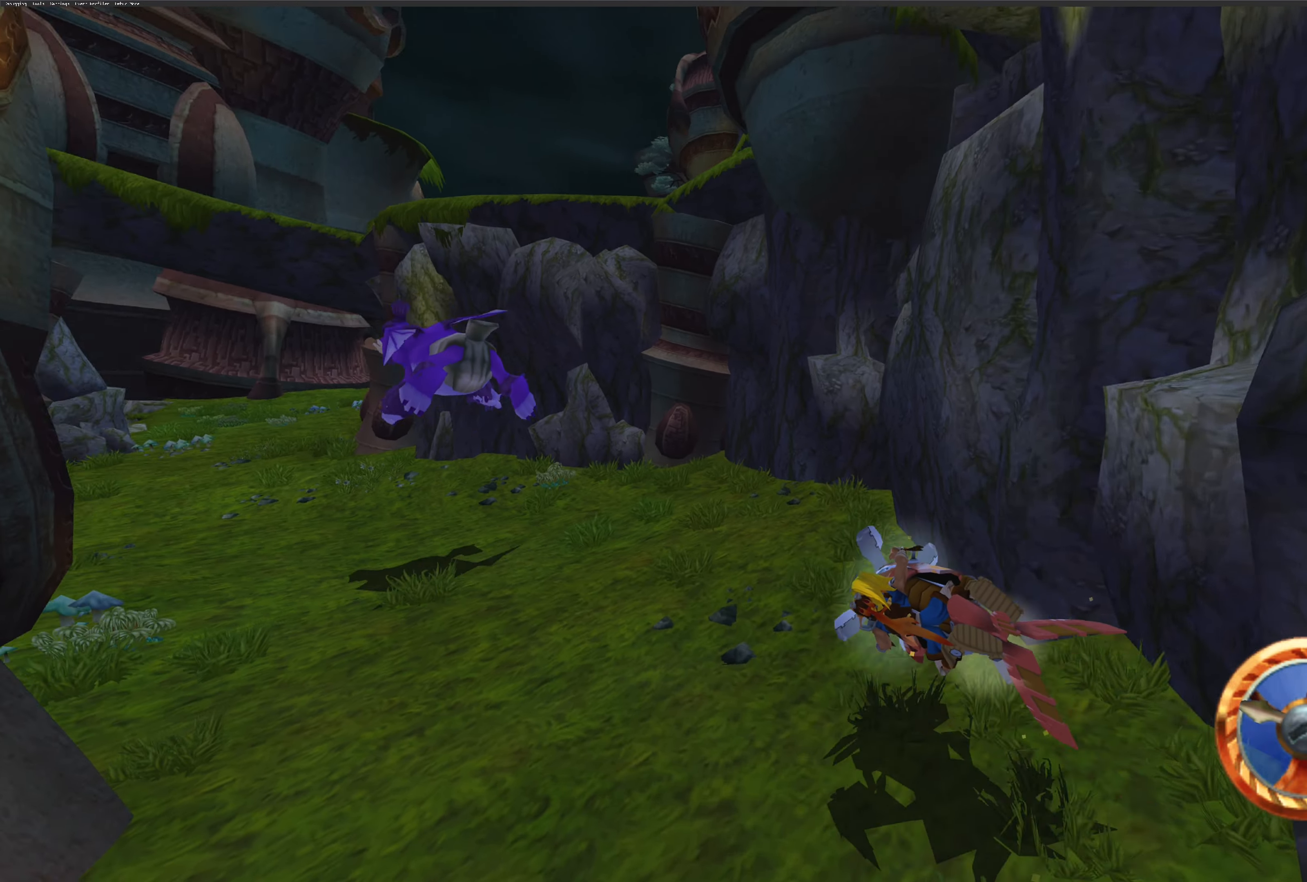
{"buttons": ["CROSS"], "left_stick": "center", "right_stick": "center", "events": [[333, "left_stick", "up-right"], [433, "left_stick", "center"]]}
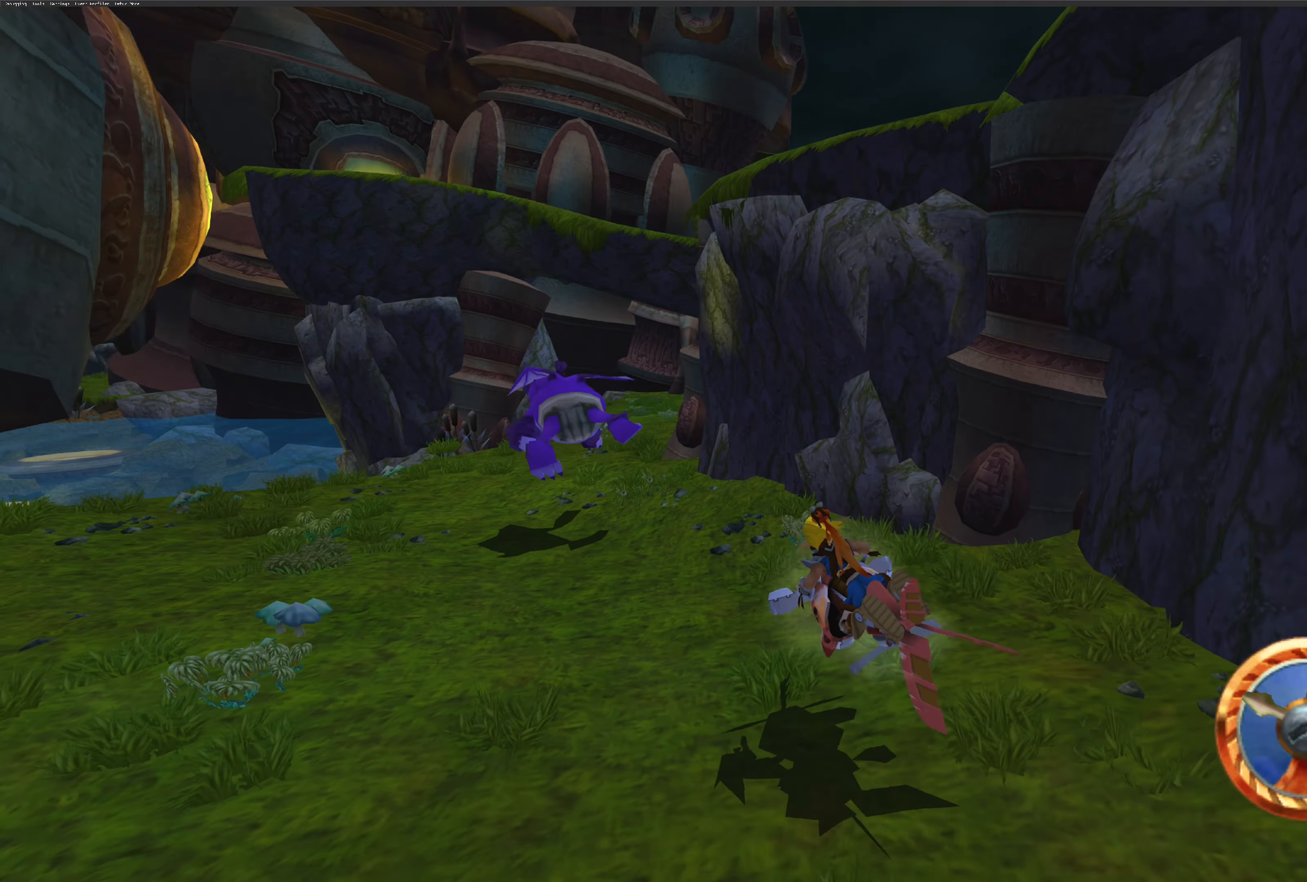
{"buttons": ["CROSS"], "left_stick": "center", "right_stick": "center", "events": [[200, "left_stick", "up-left"], [400, "left_stick", "center"]]}
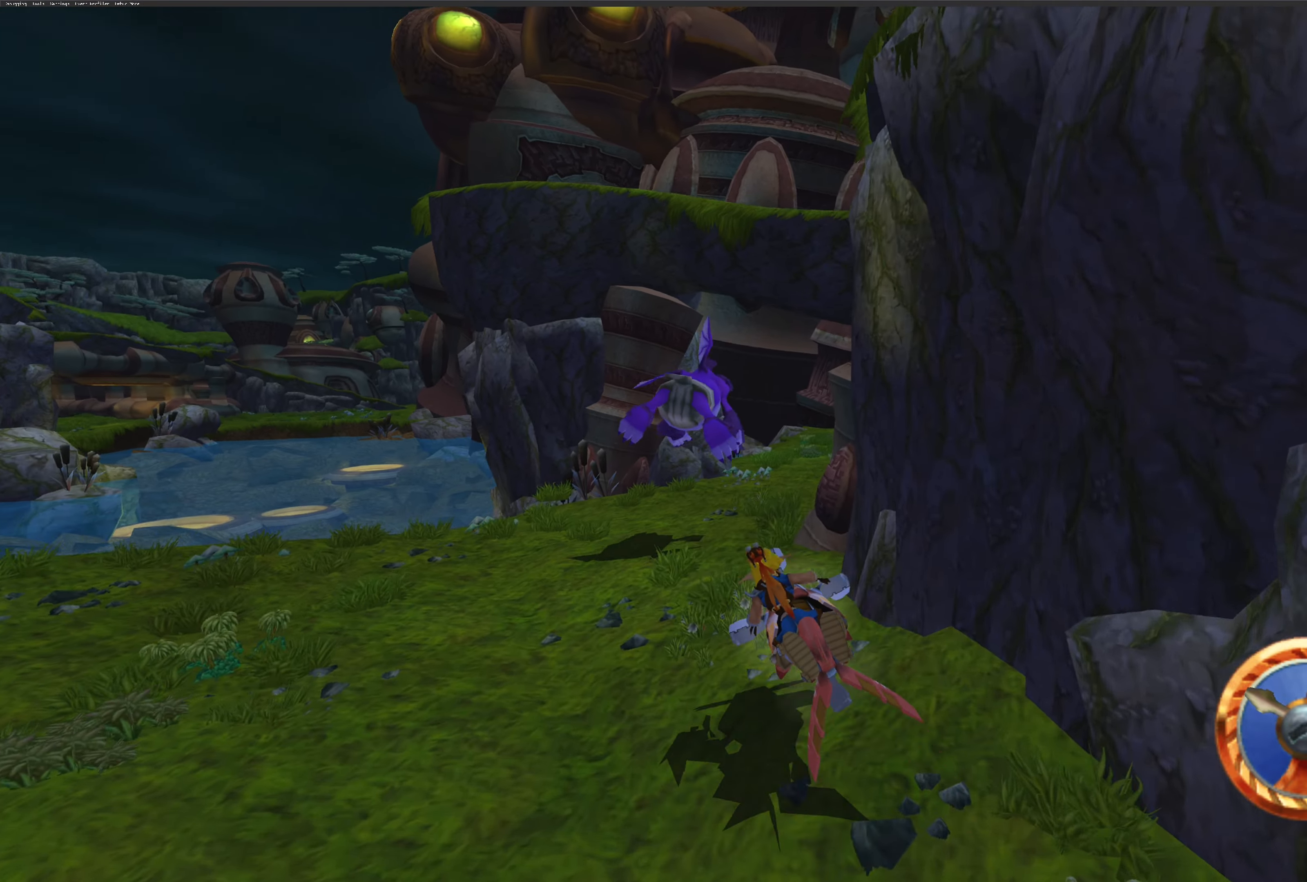
{"buttons": ["CROSS"], "left_stick": "up-right", "right_stick": "center", "events": [[33, "left_stick", "up-right"]]}
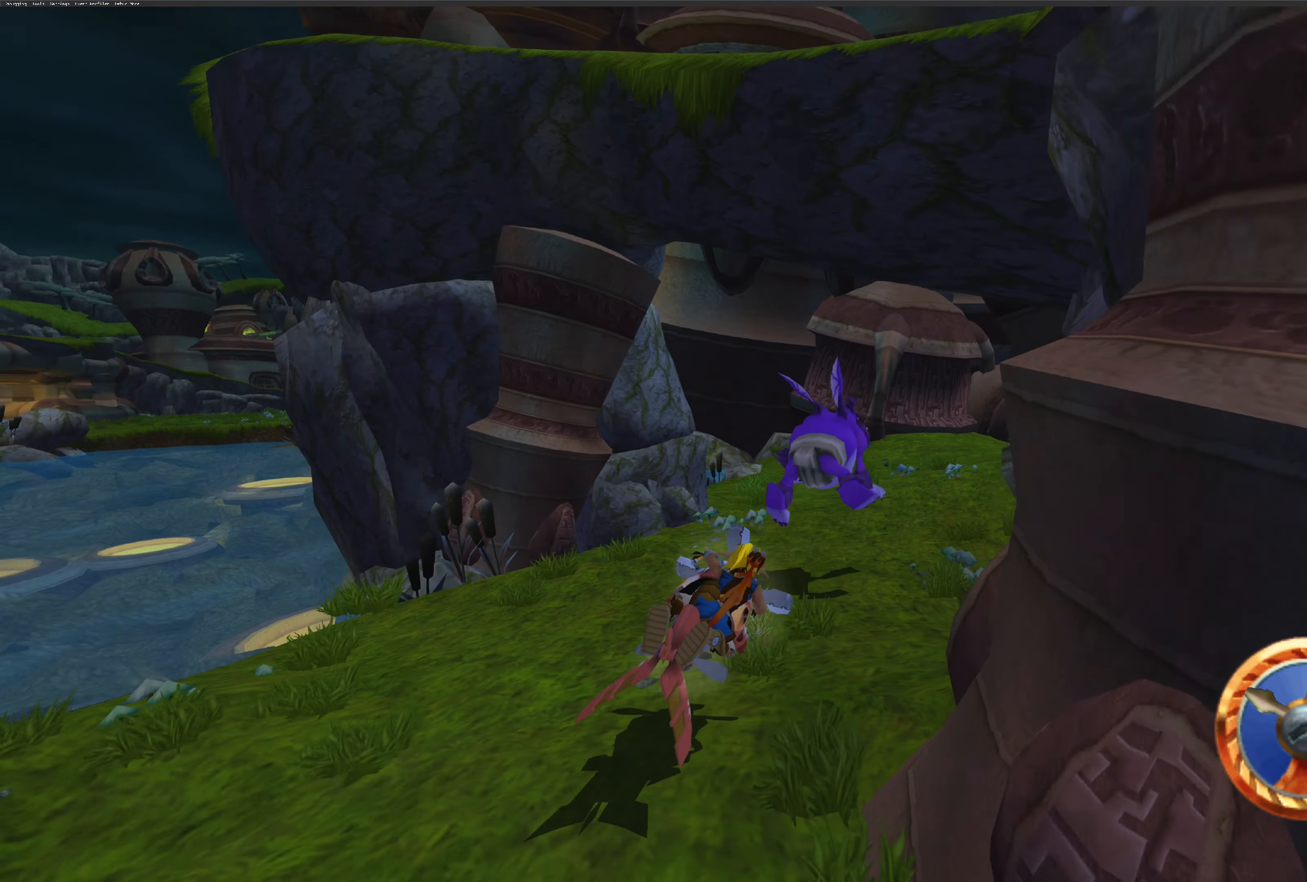
{"buttons": ["CROSS"], "left_stick": "up-left", "right_stick": "center", "events": [[433, "left_stick", "up-left"]]}
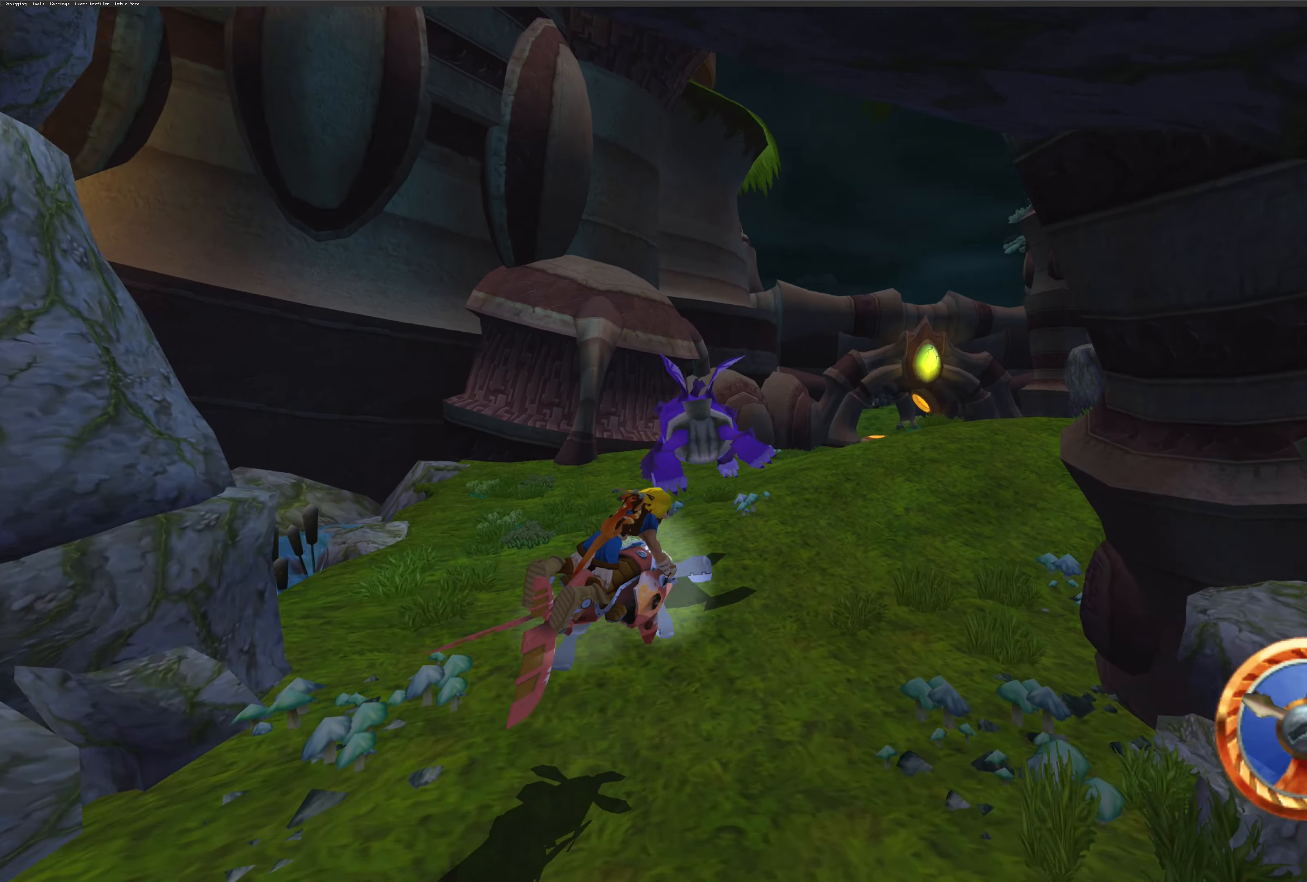
{"buttons": ["CROSS"], "left_stick": "up-left", "right_stick": "center", "events": []}
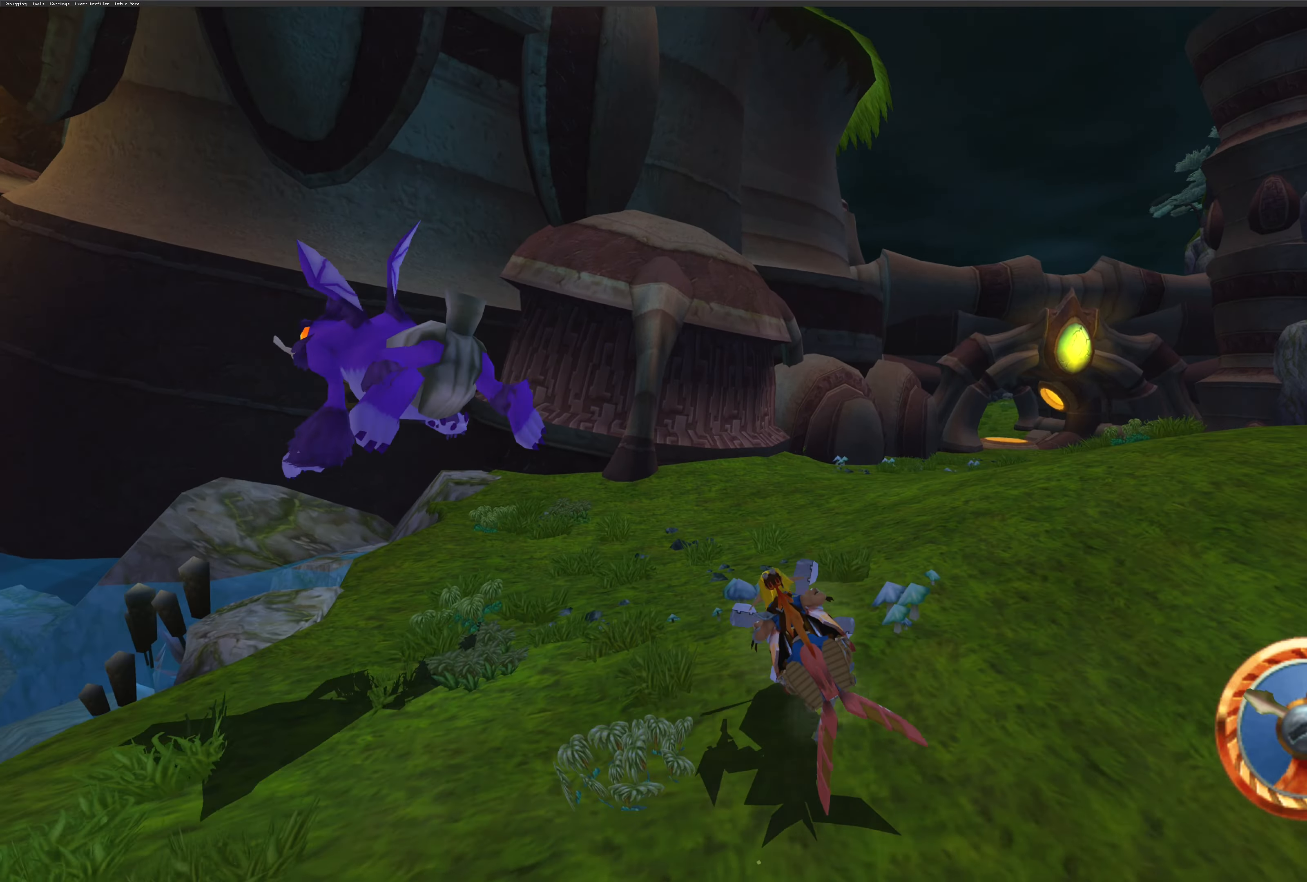
{"buttons": ["CROSS"], "left_stick": "left", "right_stick": "center", "events": [[67, "left_stick", "left"]]}
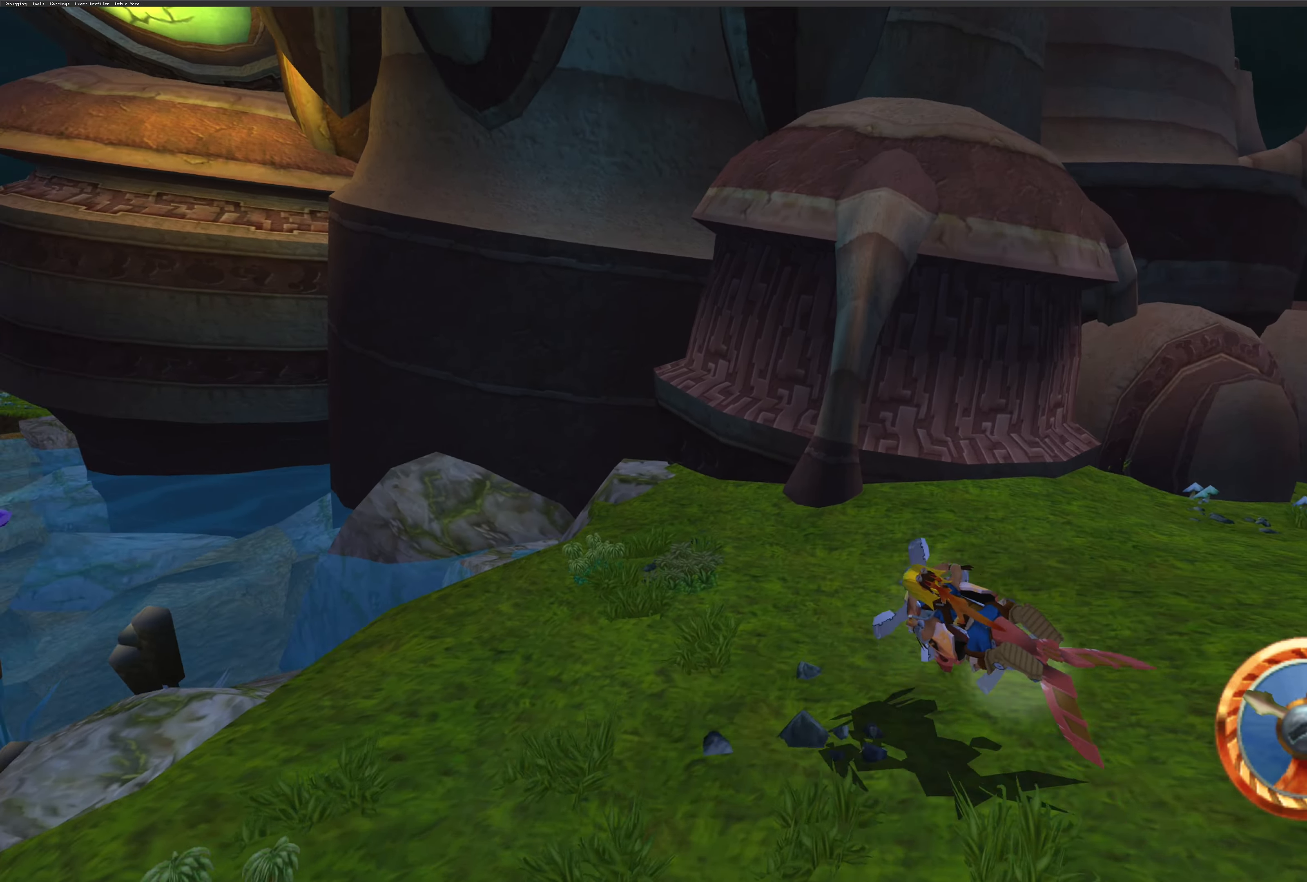
{"buttons": ["CROSS"], "left_stick": "left", "right_stick": "center", "events": []}
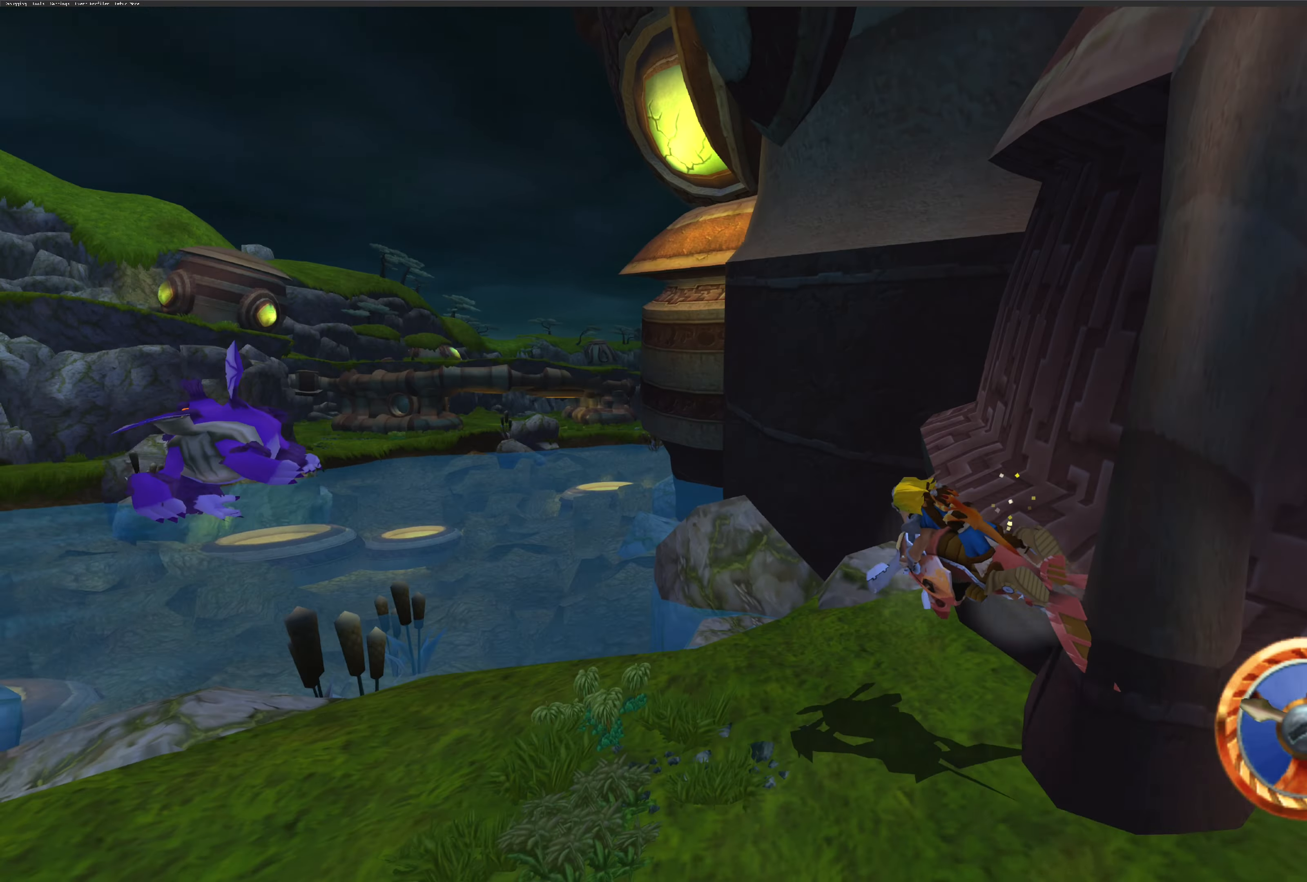
{"buttons": ["CROSS"], "left_stick": "up-left", "right_stick": "center", "events": [[467, "left_stick", "up-left"]]}
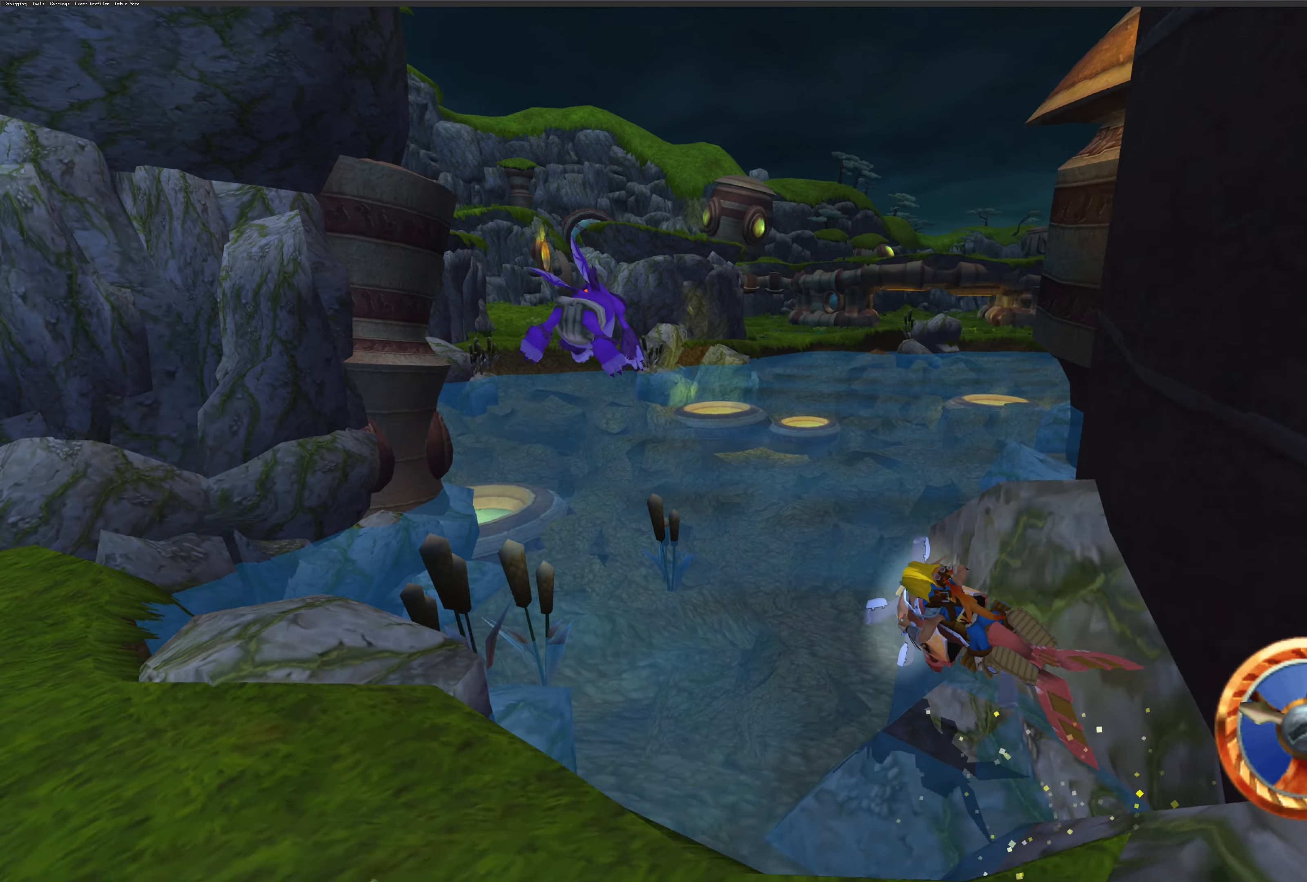
{"buttons": ["CROSS"], "left_stick": "left", "right_stick": "center", "events": [[133, "left_stick", "center"], [484, "left_stick", "left"]]}
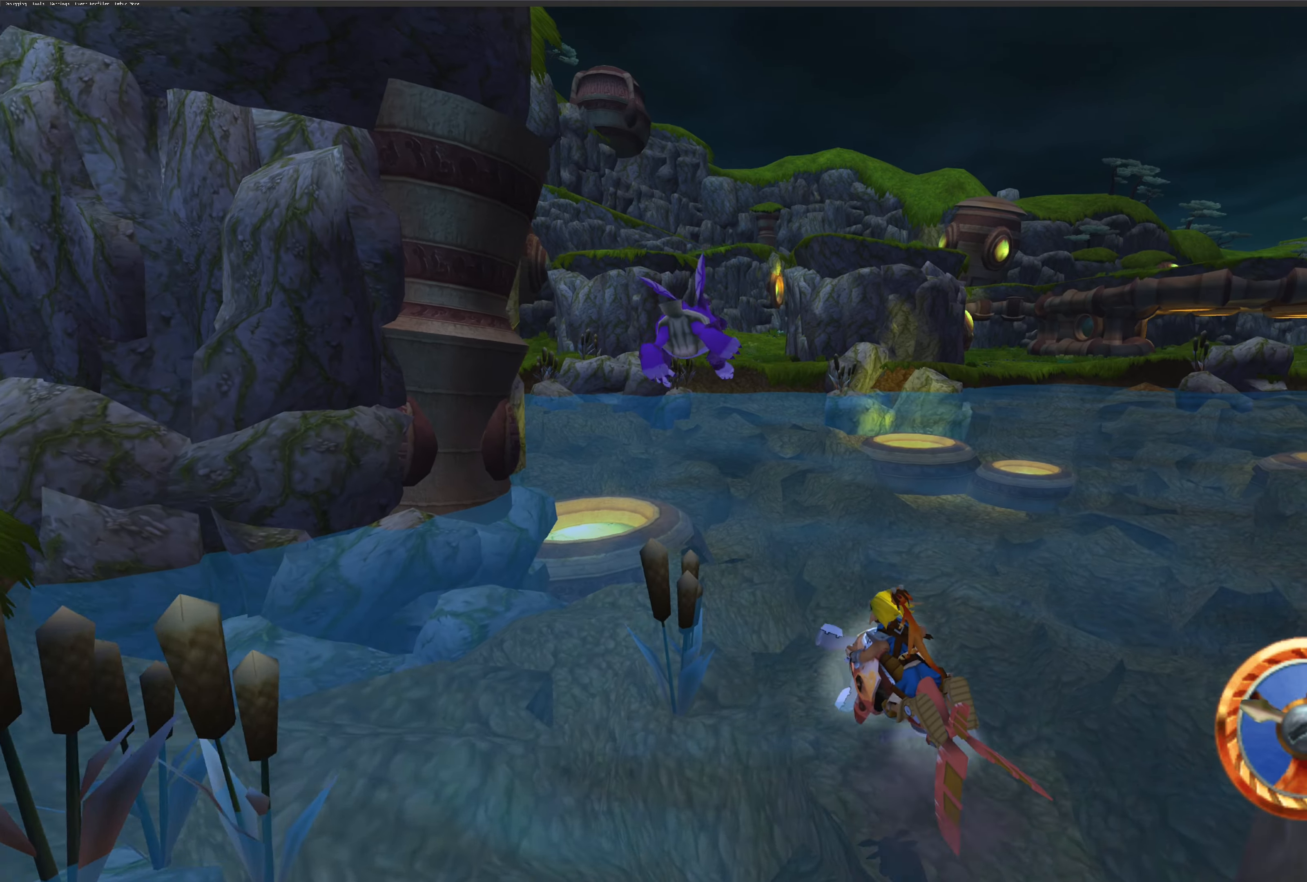
{"buttons": ["CROSS"], "left_stick": "center", "right_stick": "center", "events": [[150, "left_stick", "up-left"], [300, "left_stick", "center"]]}
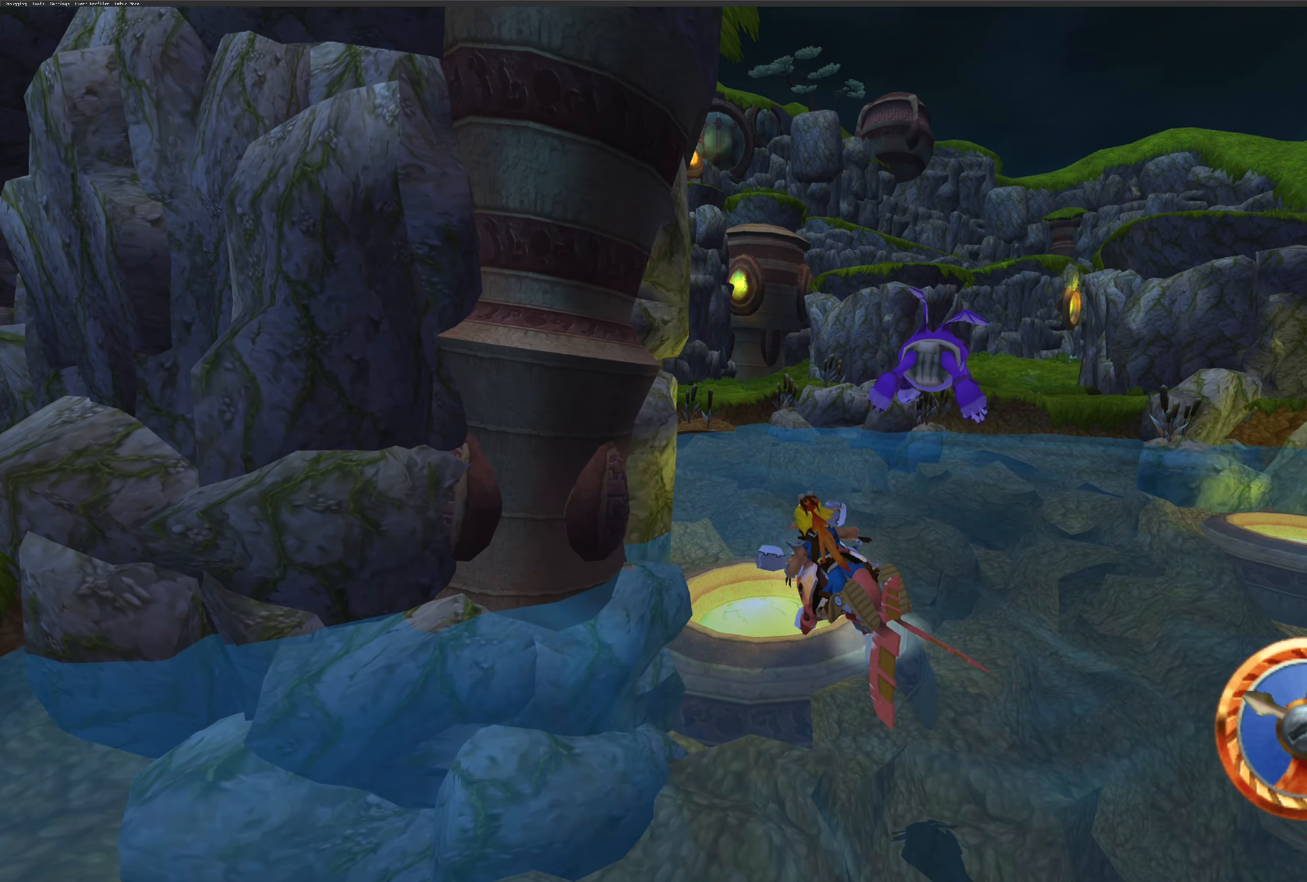
{"buttons": ["CROSS"], "left_stick": "up-right", "right_stick": "center", "events": [[84, "left_stick", "up-right"]]}
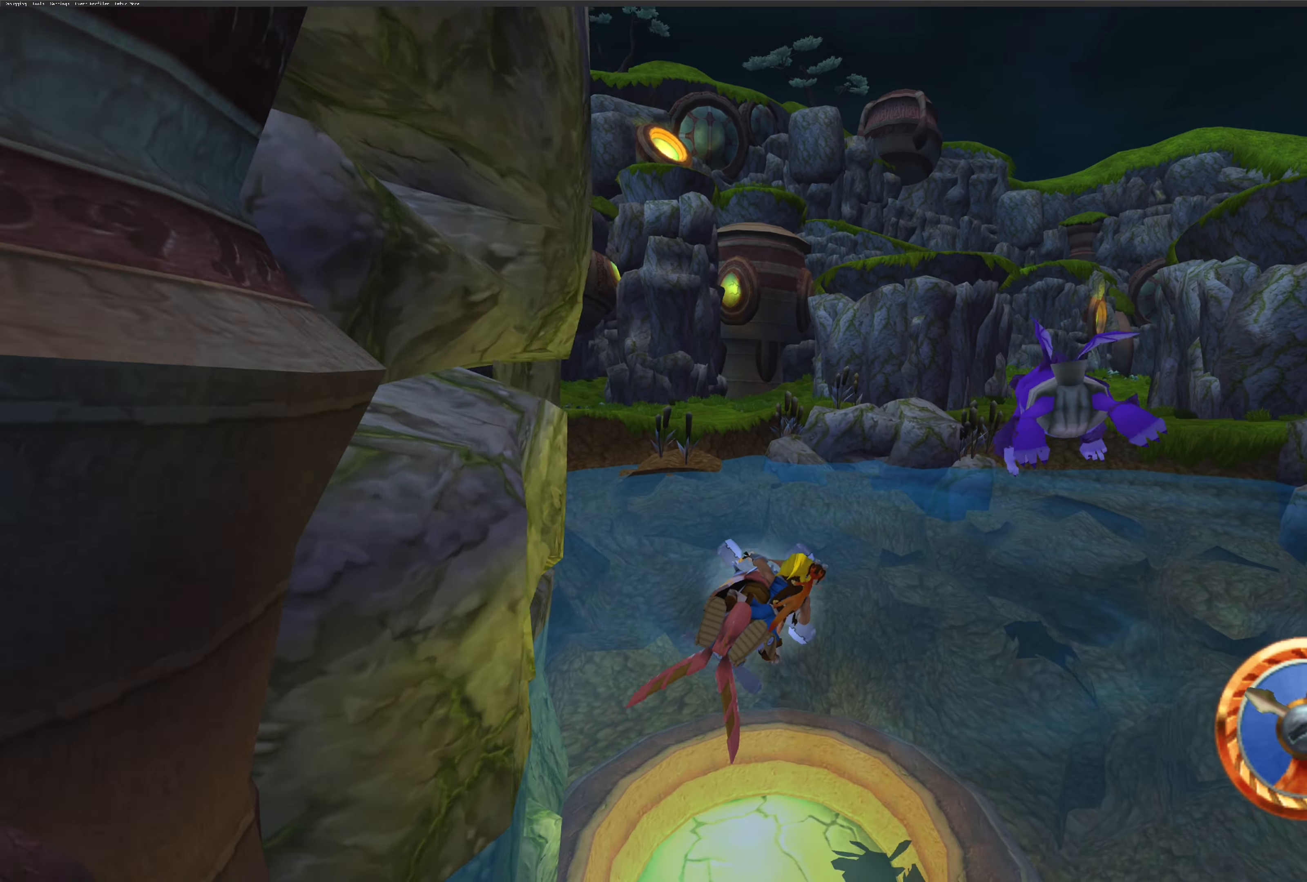
{"buttons": ["CROSS"], "left_stick": "up-left", "right_stick": "center", "events": [[200, "left_stick", "center"], [317, "left_stick", "up-left"]]}
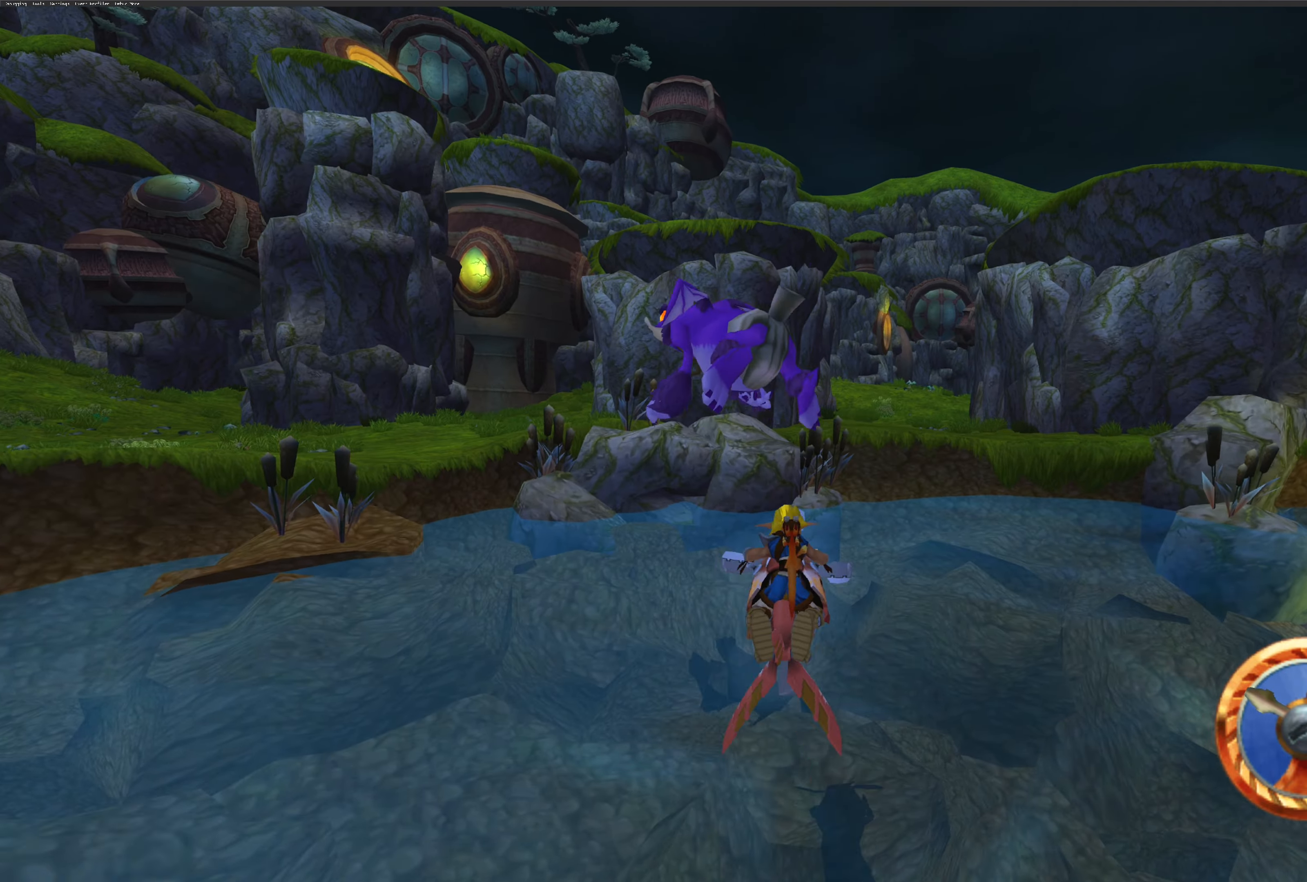
{"buttons": ["CROSS"], "left_stick": "left", "right_stick": "center", "events": [[117, "left_stick", "left"]]}
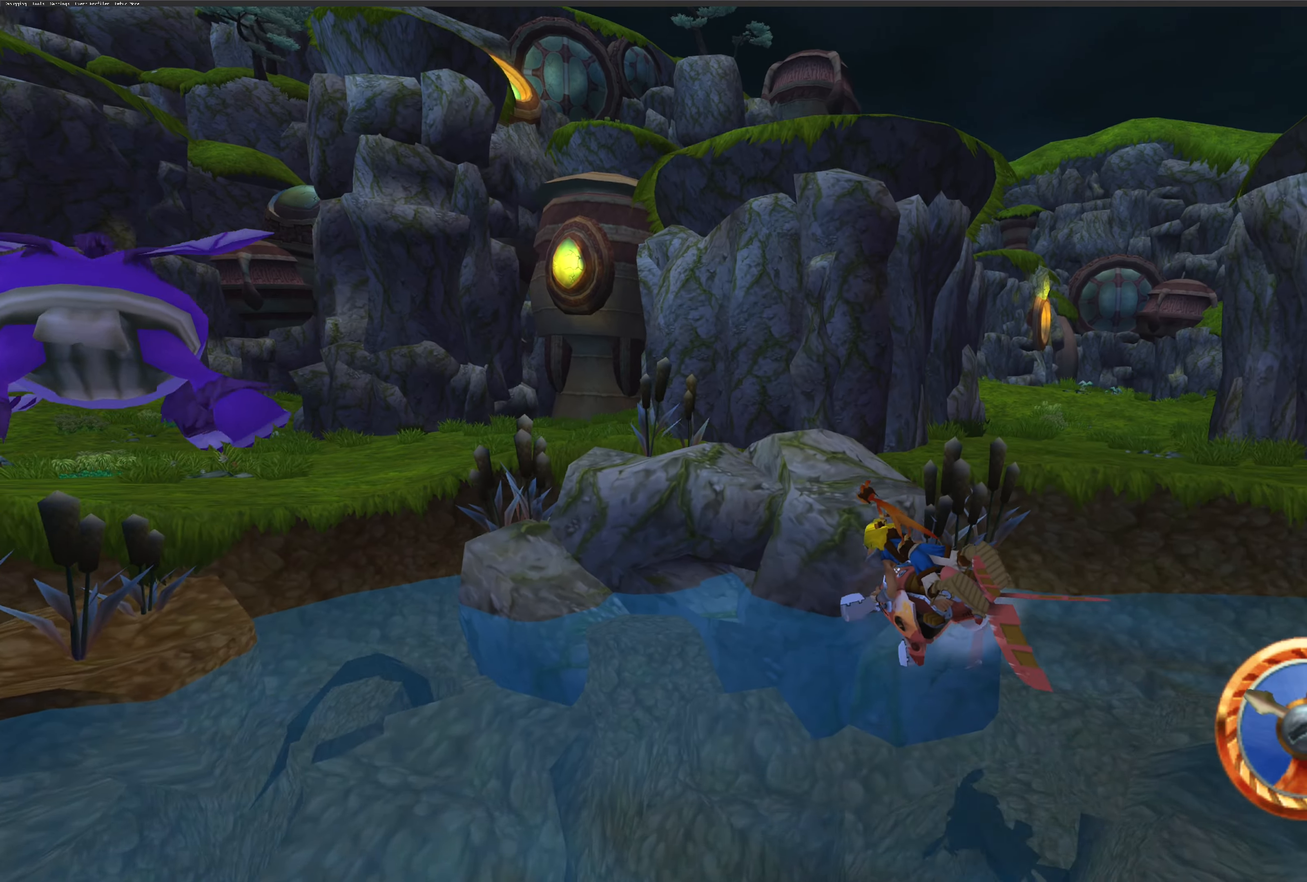
{"buttons": ["CROSS"], "left_stick": "up-left", "right_stick": "center", "events": [[467, "left_stick", "up-left"]]}
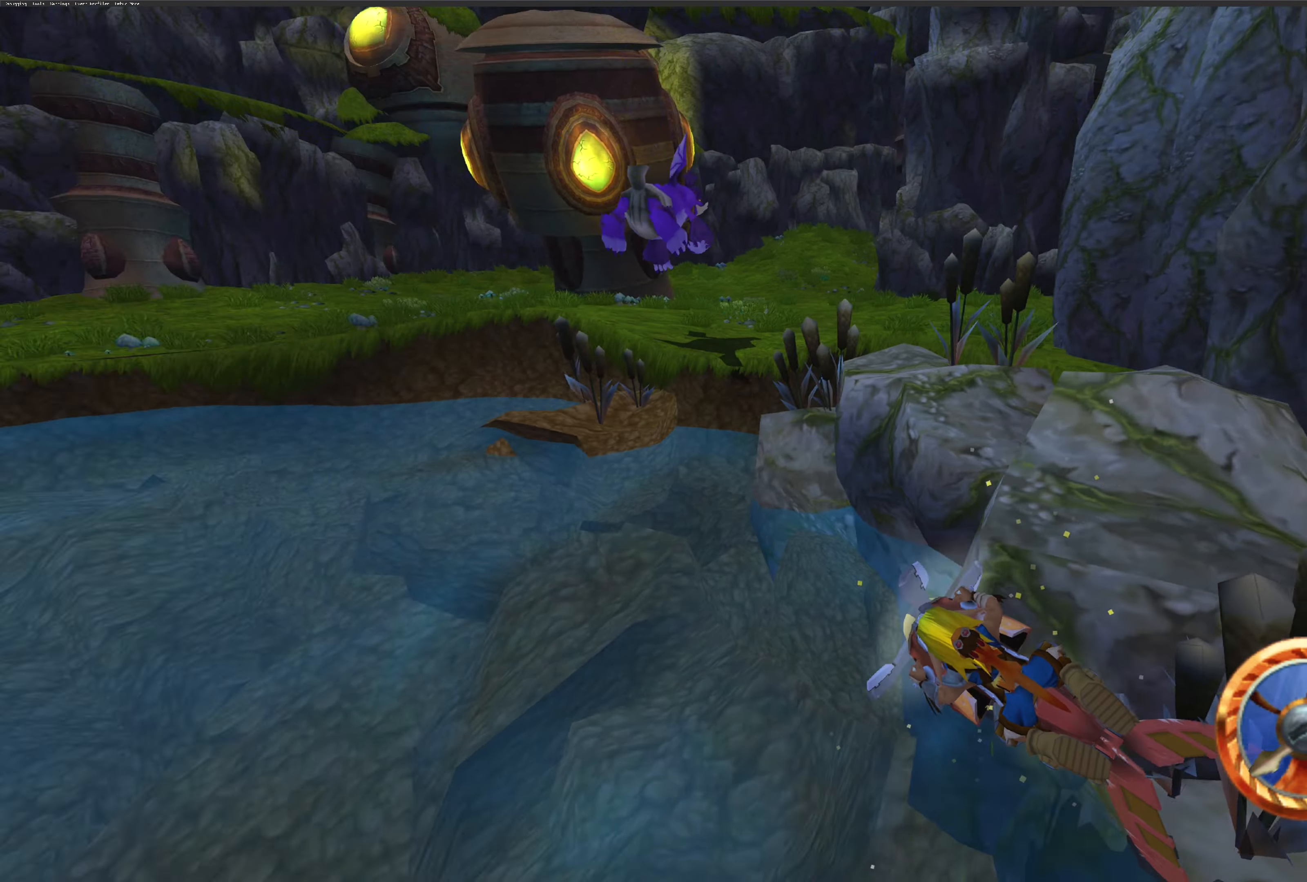
{"buttons": ["CROSS"], "left_stick": "up-right", "right_stick": "center", "events": [[84, "left_stick", "center"], [234, "left_stick", "up-right"]]}
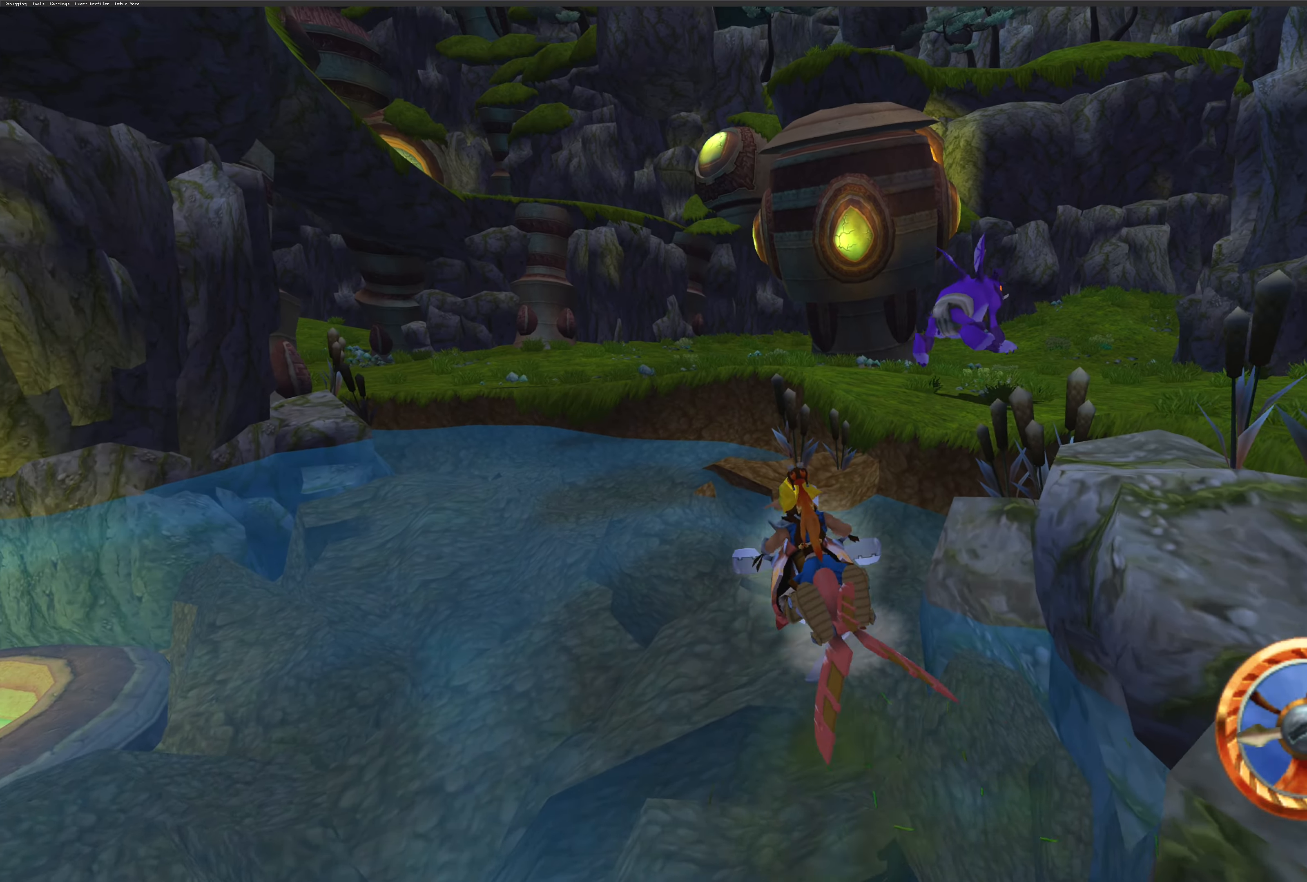
{"buttons": ["CROSS"], "left_stick": "right", "right_stick": "center", "events": [[17, "left_stick", "right"]]}
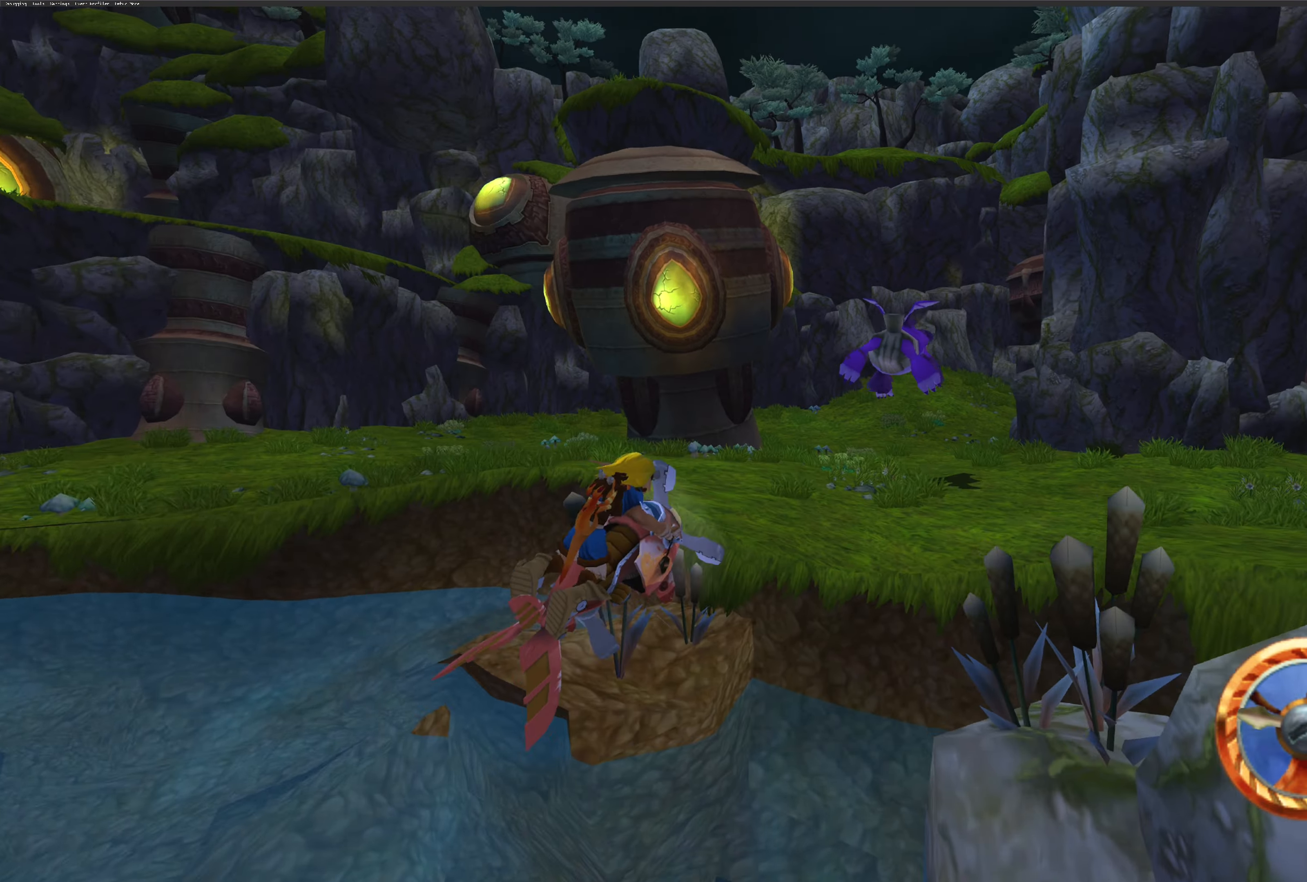
{"buttons": ["CROSS"], "left_stick": "up-left", "right_stick": "center", "events": [[334, "left_stick", "center"], [450, "left_stick", "up-left"]]}
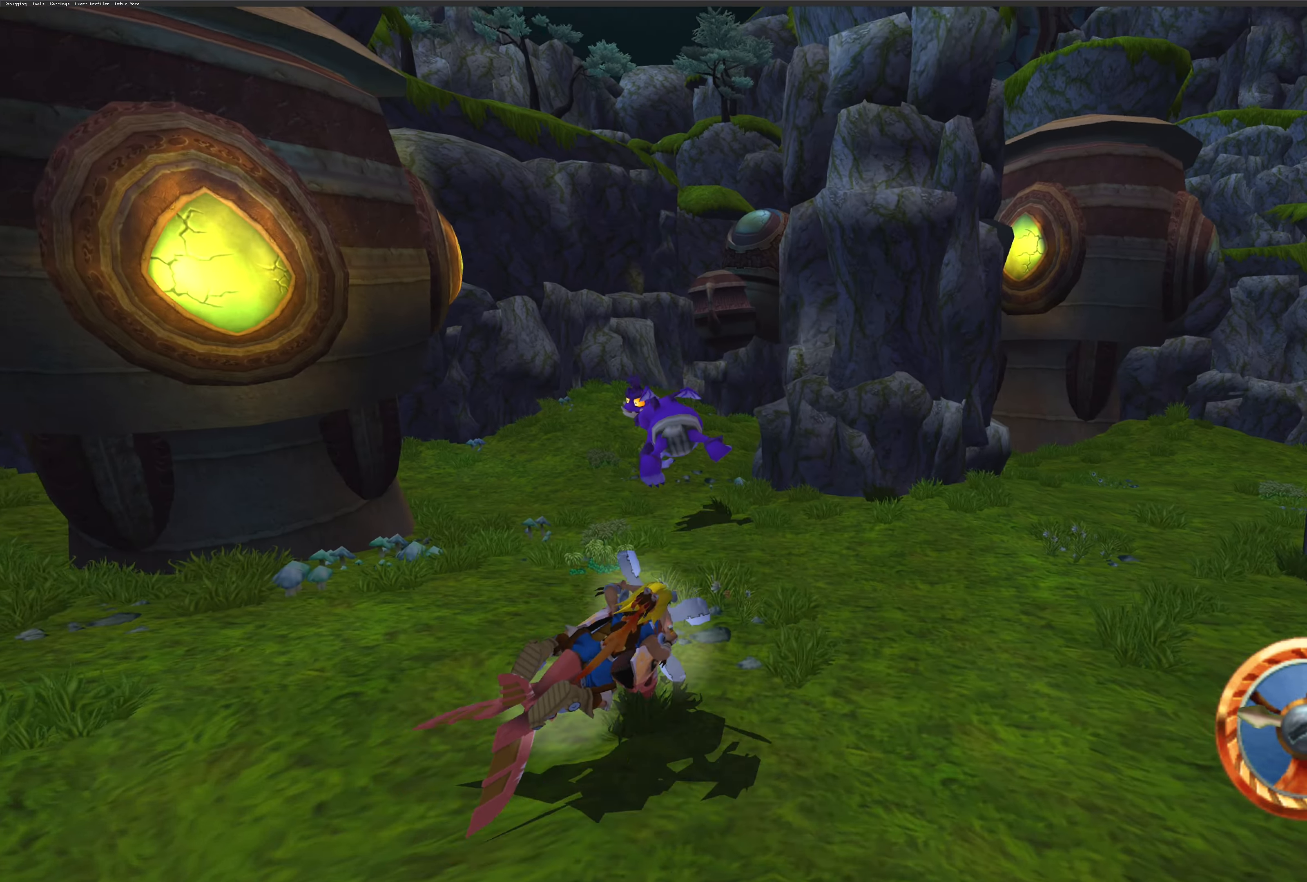
{"buttons": ["CROSS"], "left_stick": "center", "right_stick": "center", "events": [[334, "left_stick", "center"]]}
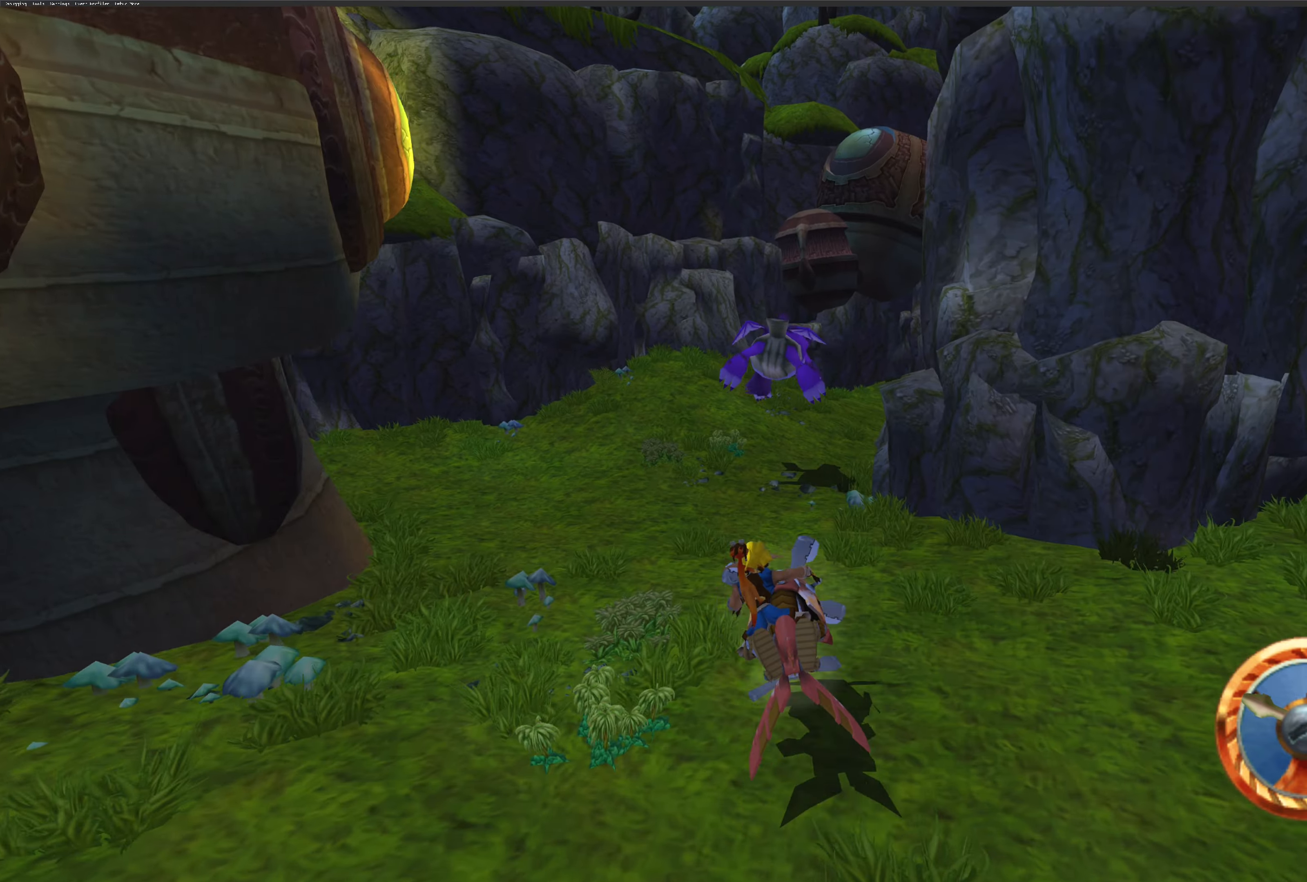
{"buttons": ["CROSS"], "left_stick": "right", "right_stick": "center", "events": [[266, "left_stick", "right"]]}
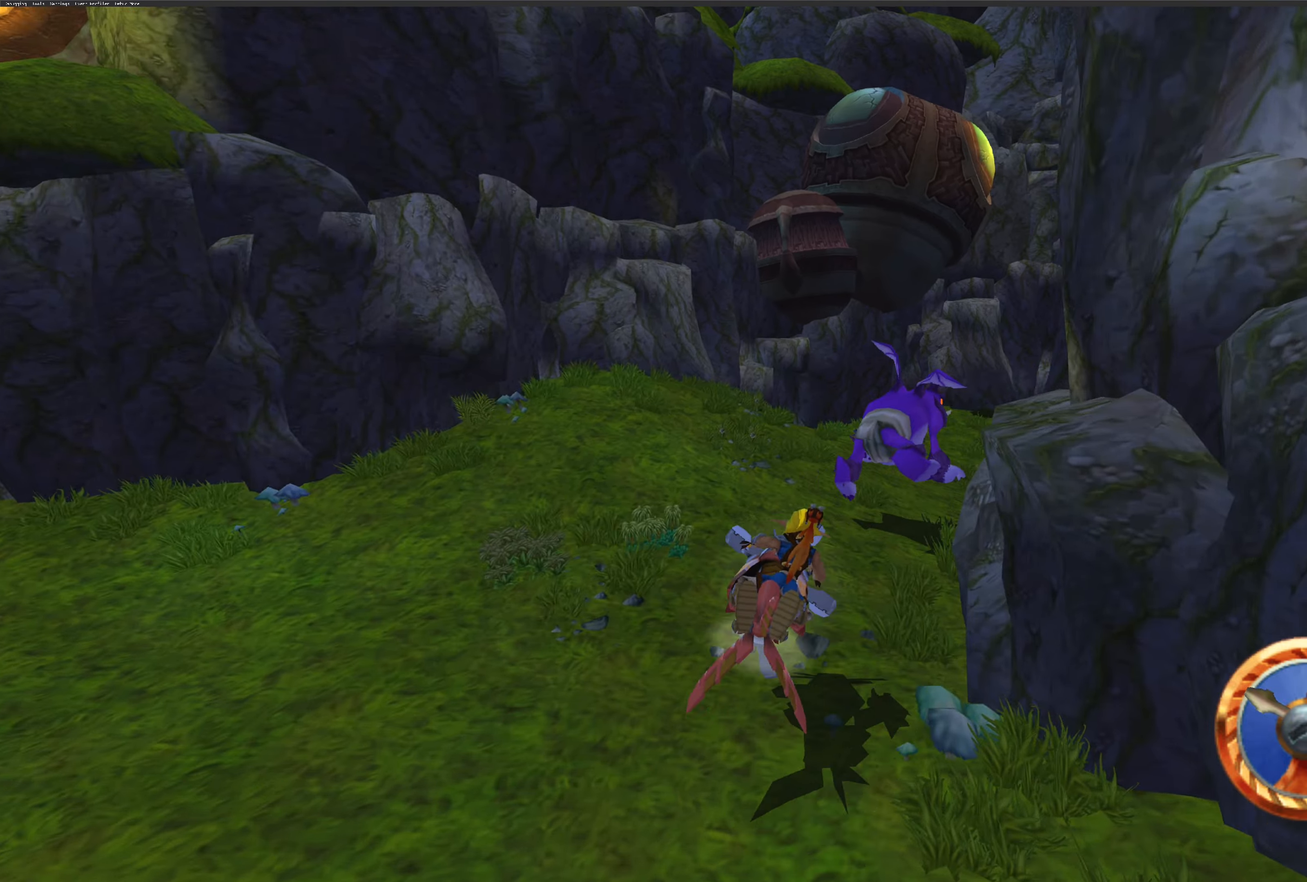
{"buttons": ["CROSS"], "left_stick": "right", "right_stick": "center", "events": []}
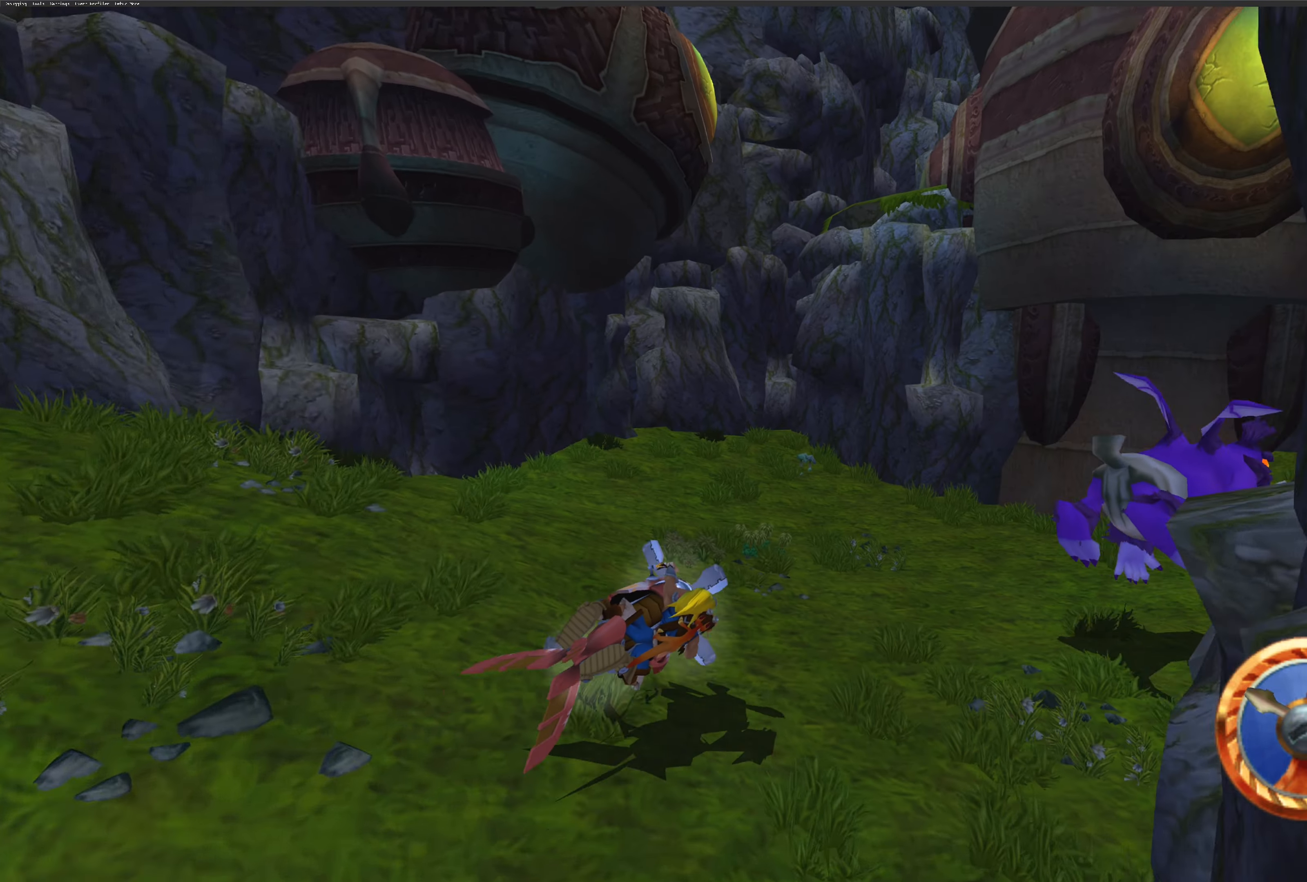
{"buttons": ["CROSS"], "left_stick": "right", "right_stick": "center", "events": []}
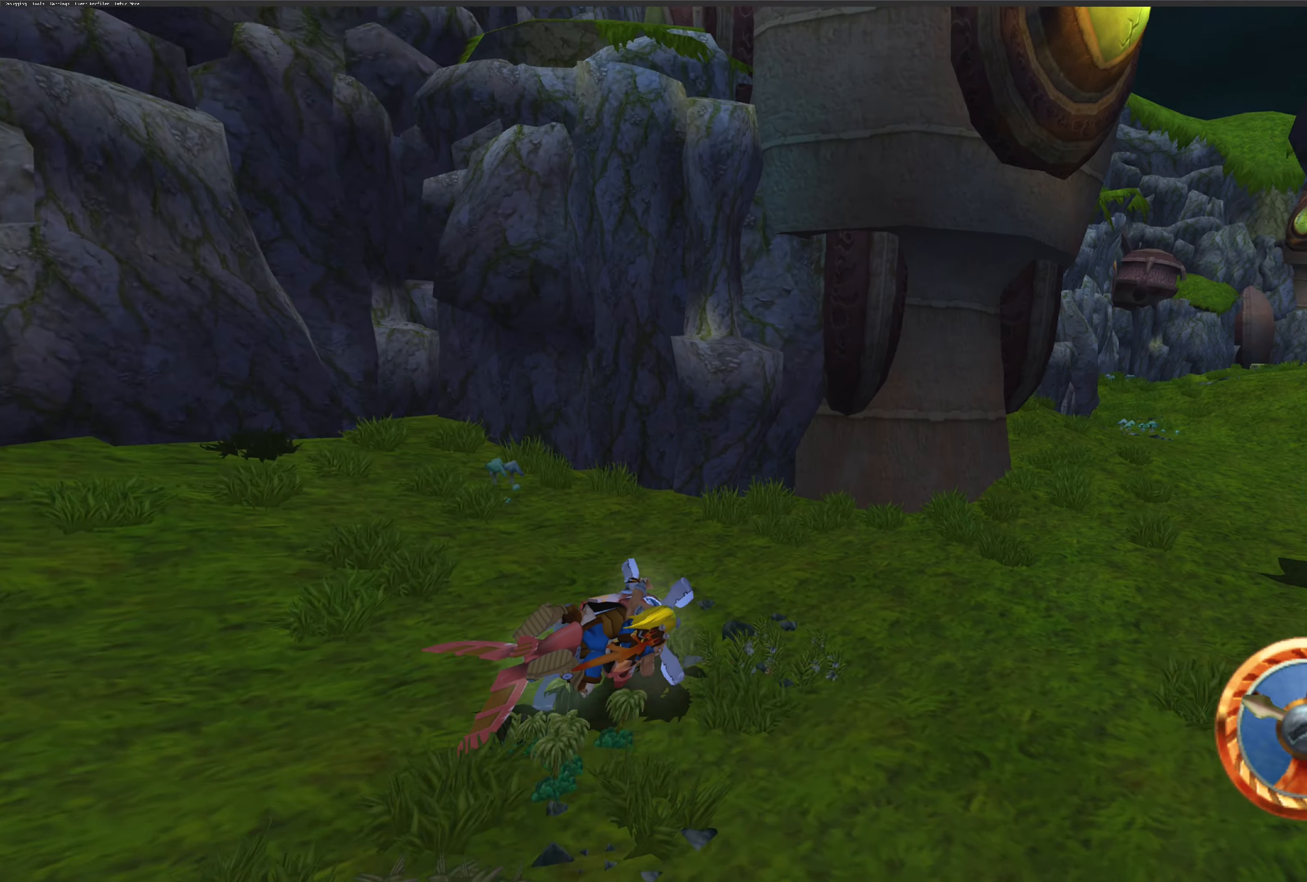
{"buttons": ["CROSS"], "left_stick": "right", "right_stick": "center", "events": []}
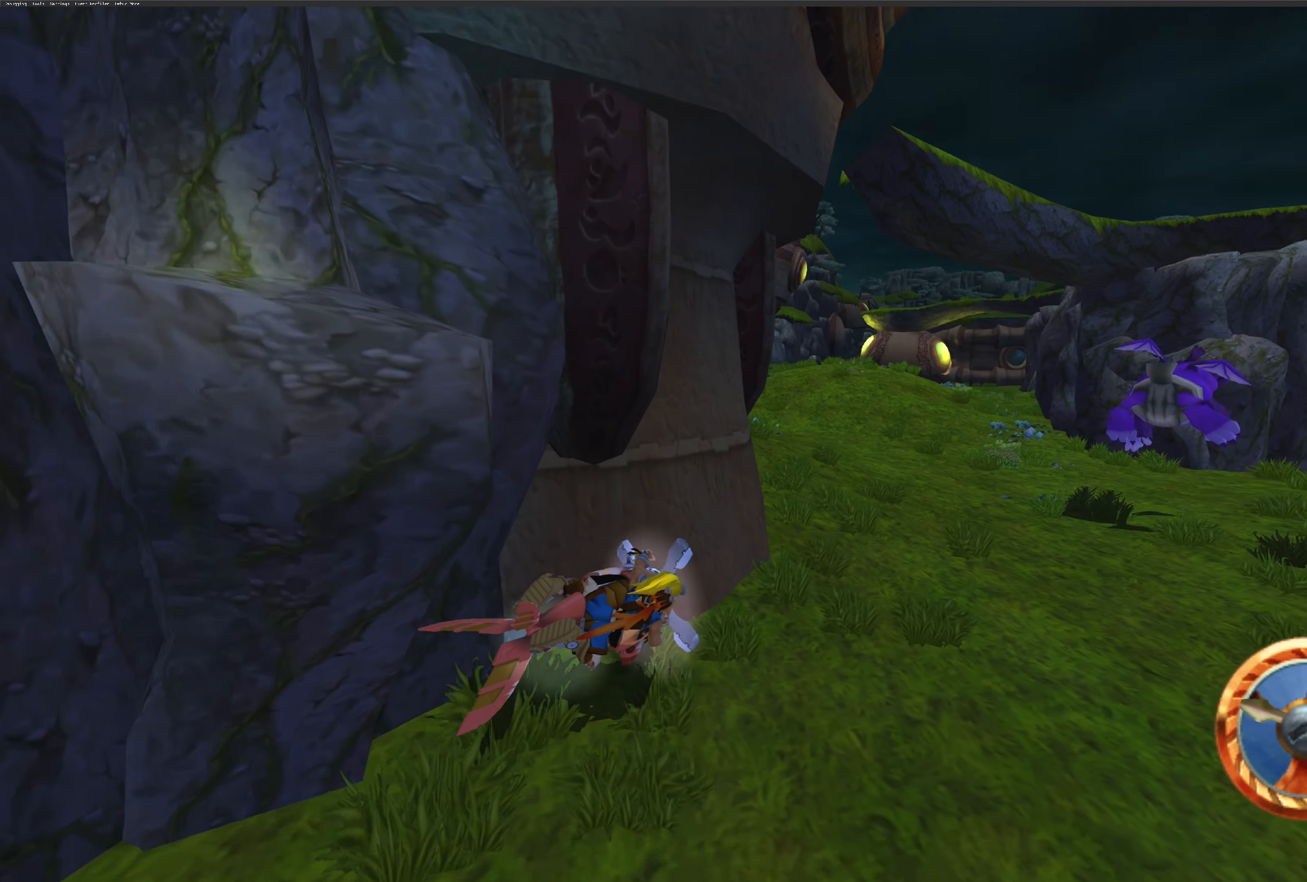
{"buttons": ["CROSS"], "left_stick": "up-left", "right_stick": "center", "events": [[300, "left_stick", "center"], [433, "left_stick", "up-left"]]}
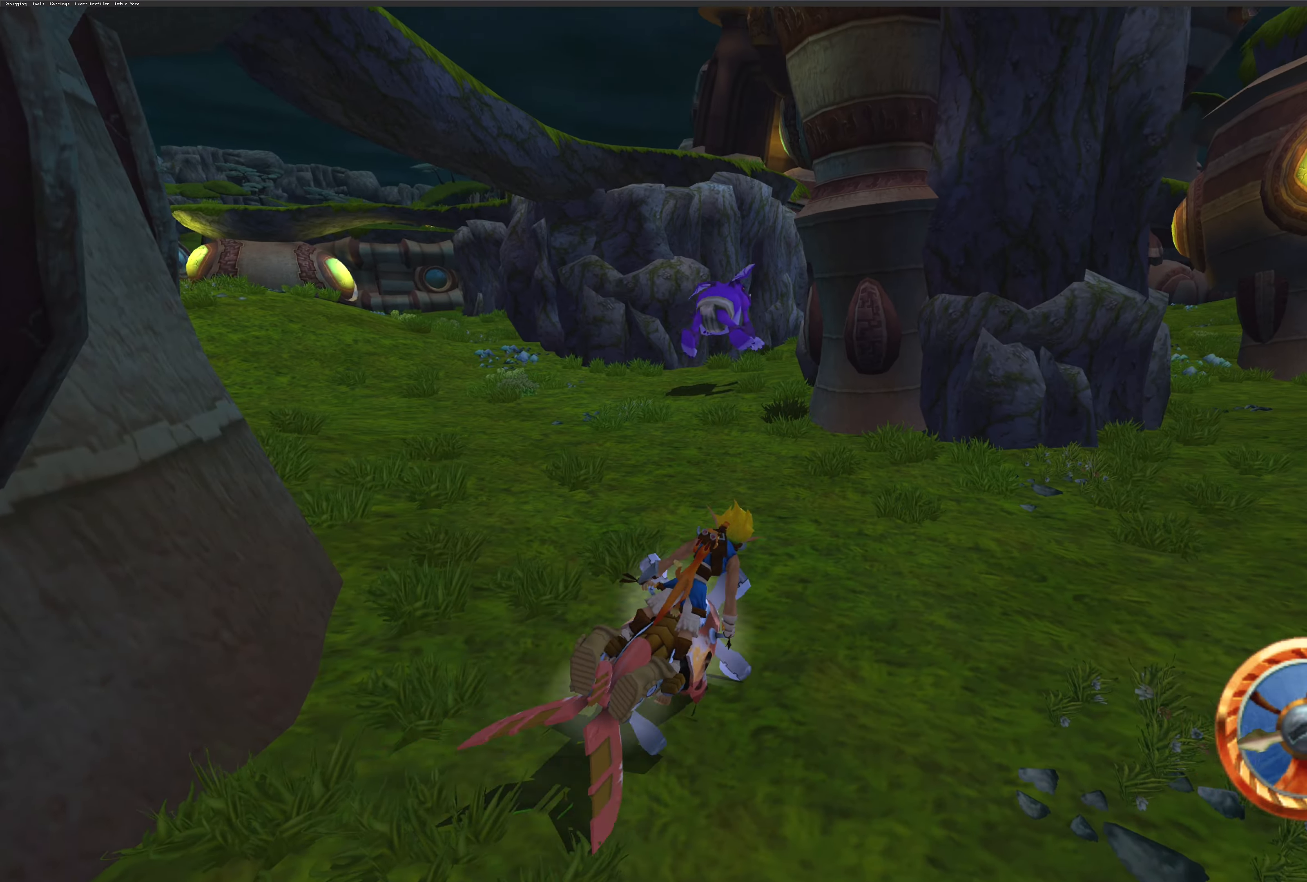
{"buttons": ["CROSS"], "left_stick": "up-left", "right_stick": "center", "events": []}
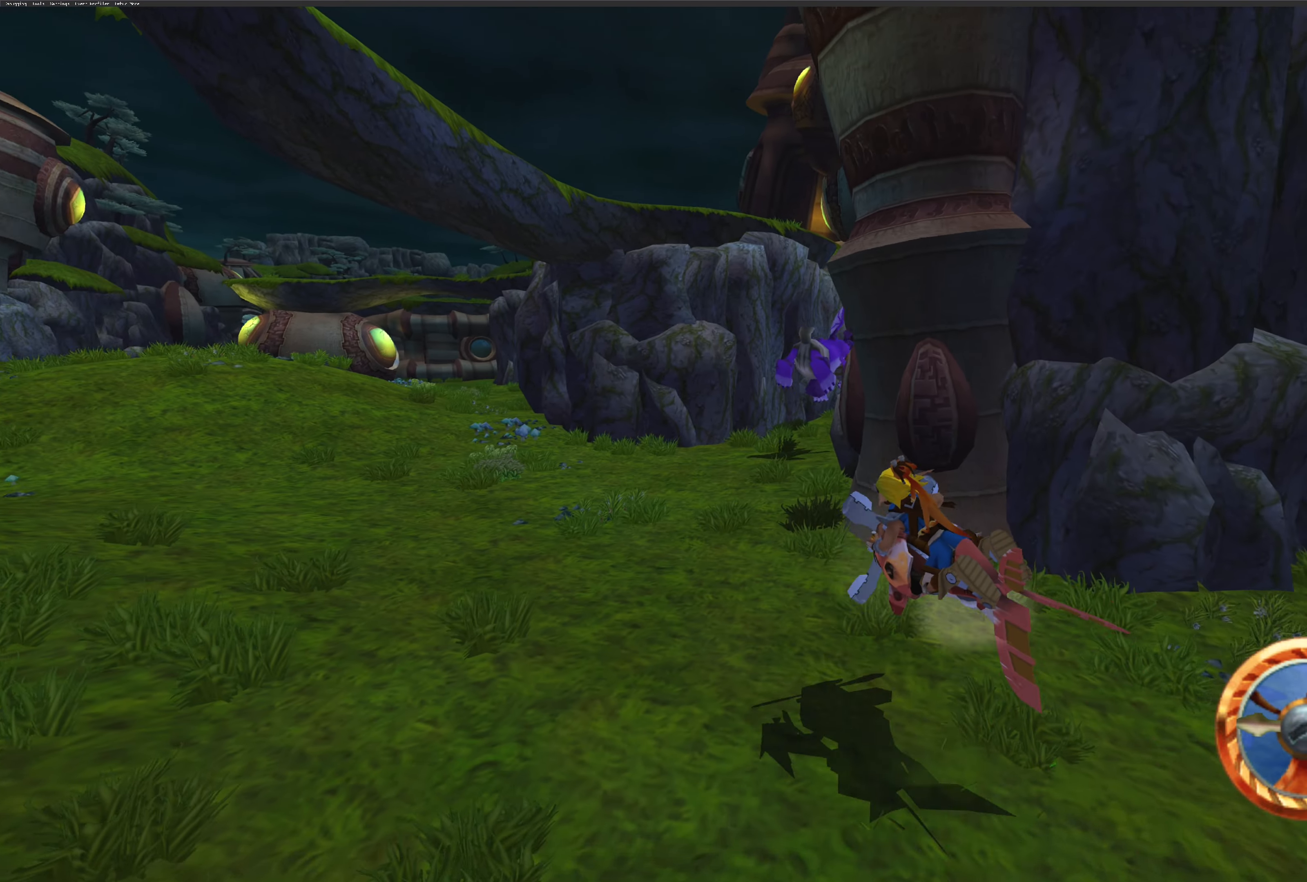
{"buttons": ["CROSS"], "left_stick": "right", "right_stick": "center", "events": [[166, "left_stick", "center"], [283, "left_stick", "right"]]}
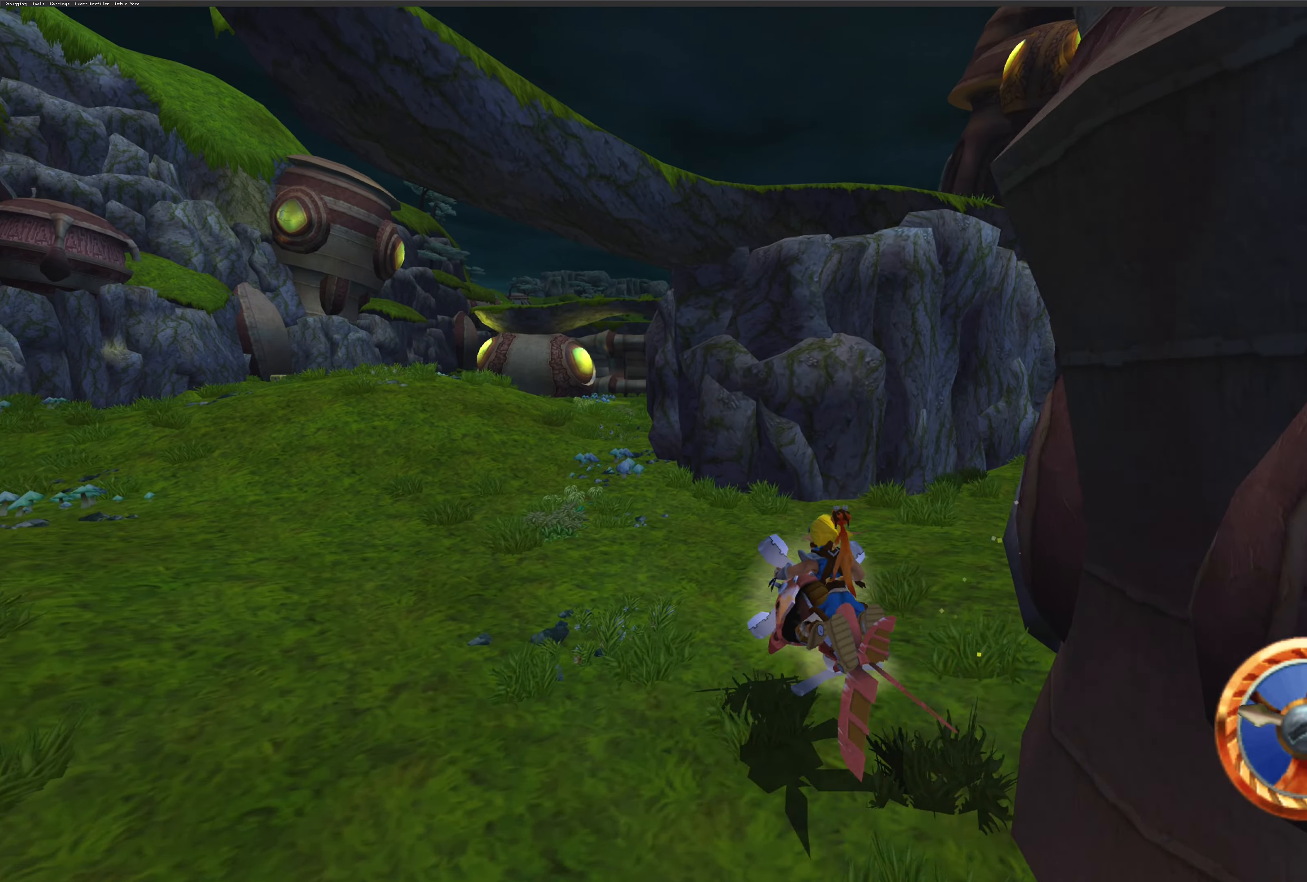
{"buttons": ["CROSS"], "left_stick": "right", "right_stick": "center", "events": []}
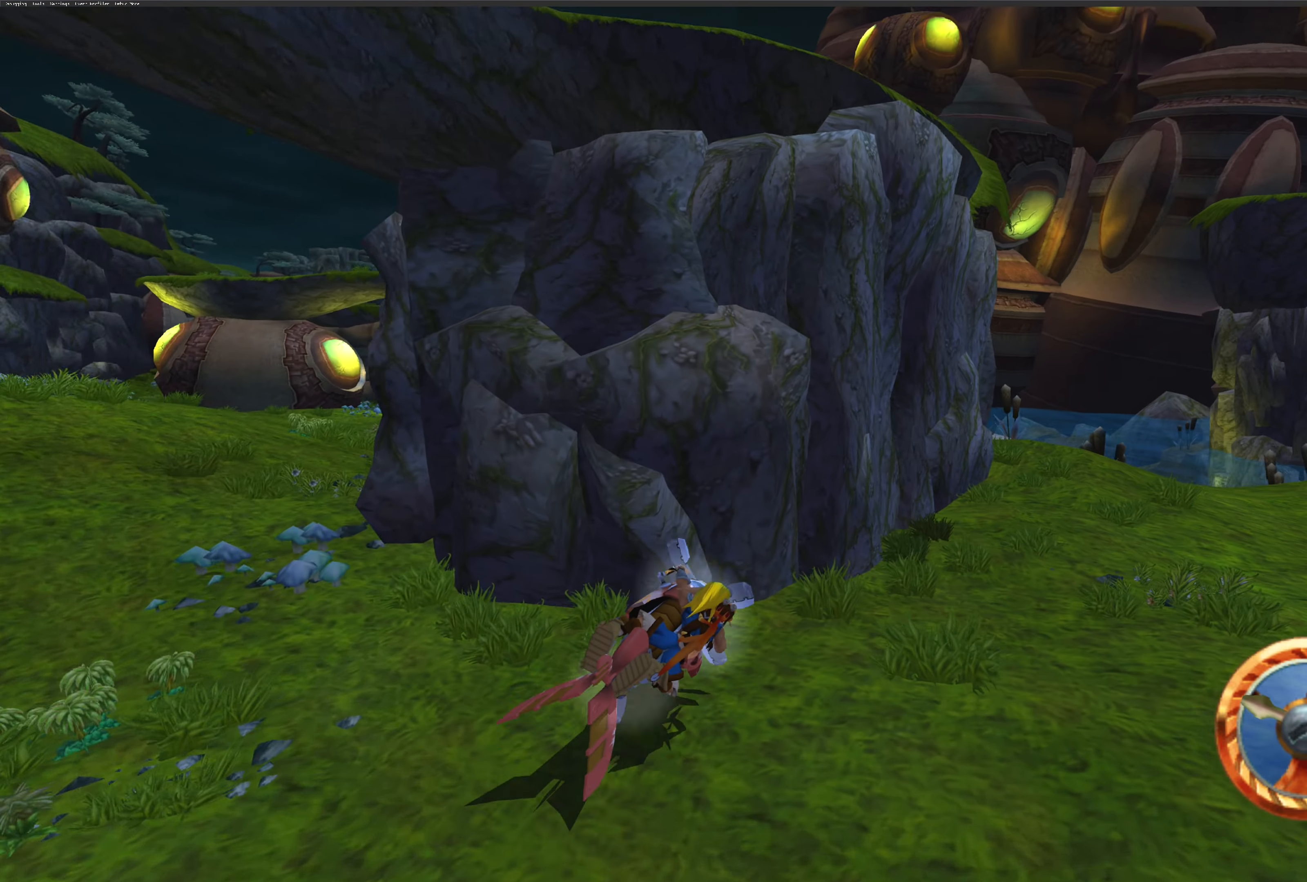
{"buttons": ["CROSS"], "left_stick": "center", "right_stick": "center", "events": [[500, "left_stick", "center"]]}